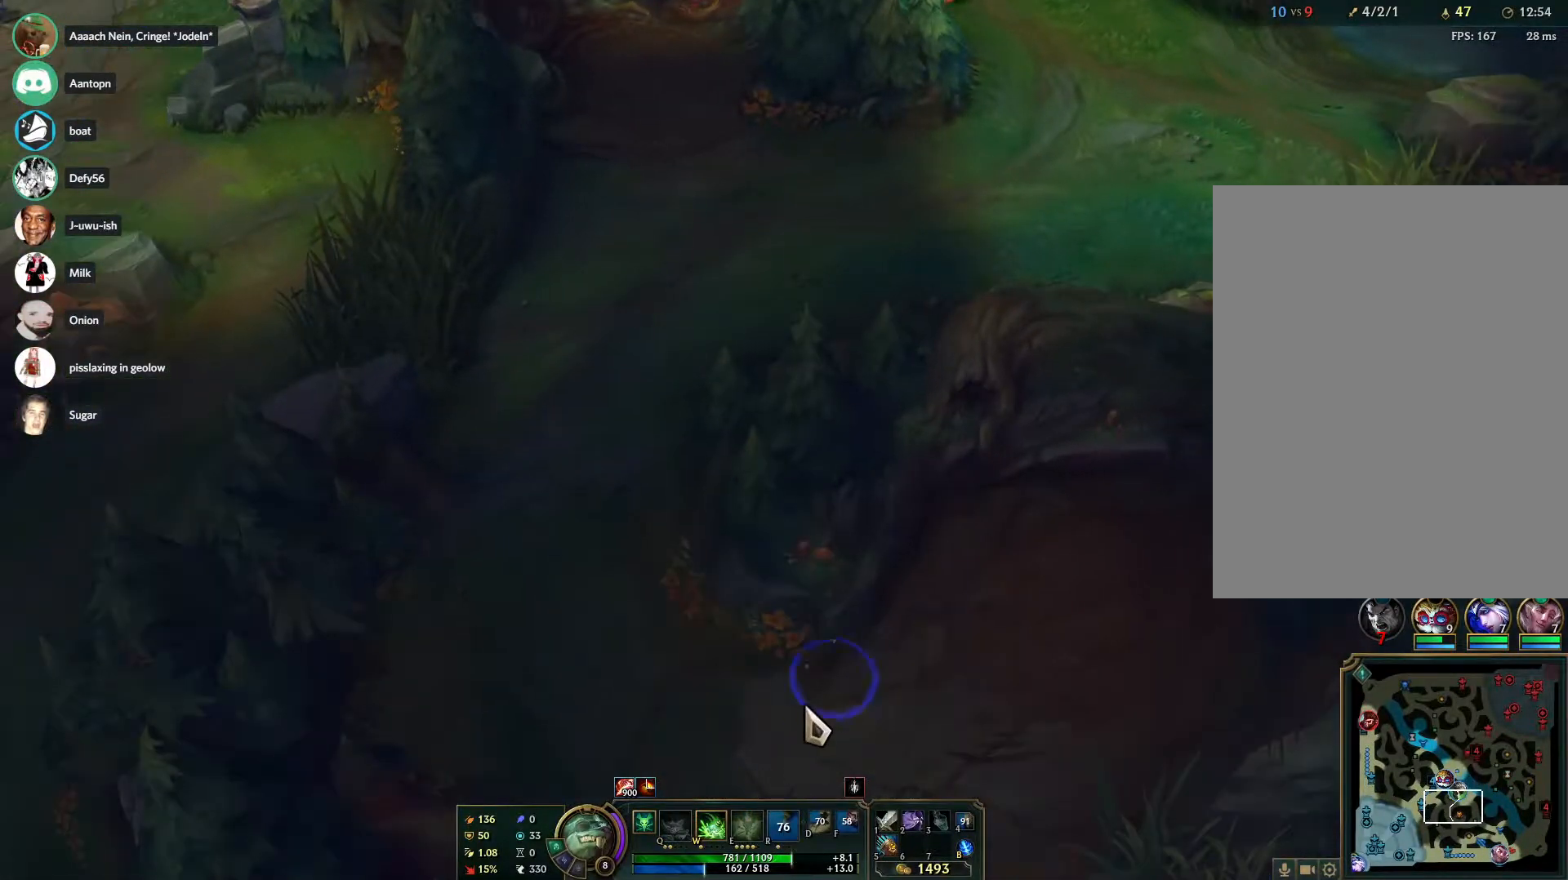
Gameplay with keyboard and mouse; each line is a JSON object with the keys and mouse buttons held at the frame after it. "events" lists presses ("down") and releases ("up") of "1", "2", "3", "4", "5", "a", "alt", "b", "c", "ctrl", "d", "e", "f", "g", "q", "r", "s", "shift", "space", "t", "tab", "tilde", "v", "w", "x", "z", "mouse_left", "mouse_wheel", "mouse_right", "mouse_mb4" and "mouse_mb5" between this image and that frame as [ms after this image, input, new state], when the widget could be followed in between. "mouse_left", "mouse_wheel", "mouse_right", "mouse_mb4", "mouse_mb5" = the "left", "wheel", "right", "mb4", "mb5" buttons of the "mouse" list. No other keys are recorded. "wheel" means that the mouse wheel is clicked or scrolled. Mouse movement is not recorded.
{"keys": [], "mouse": [], "events": [[67, "mouse_right", "up"]]}
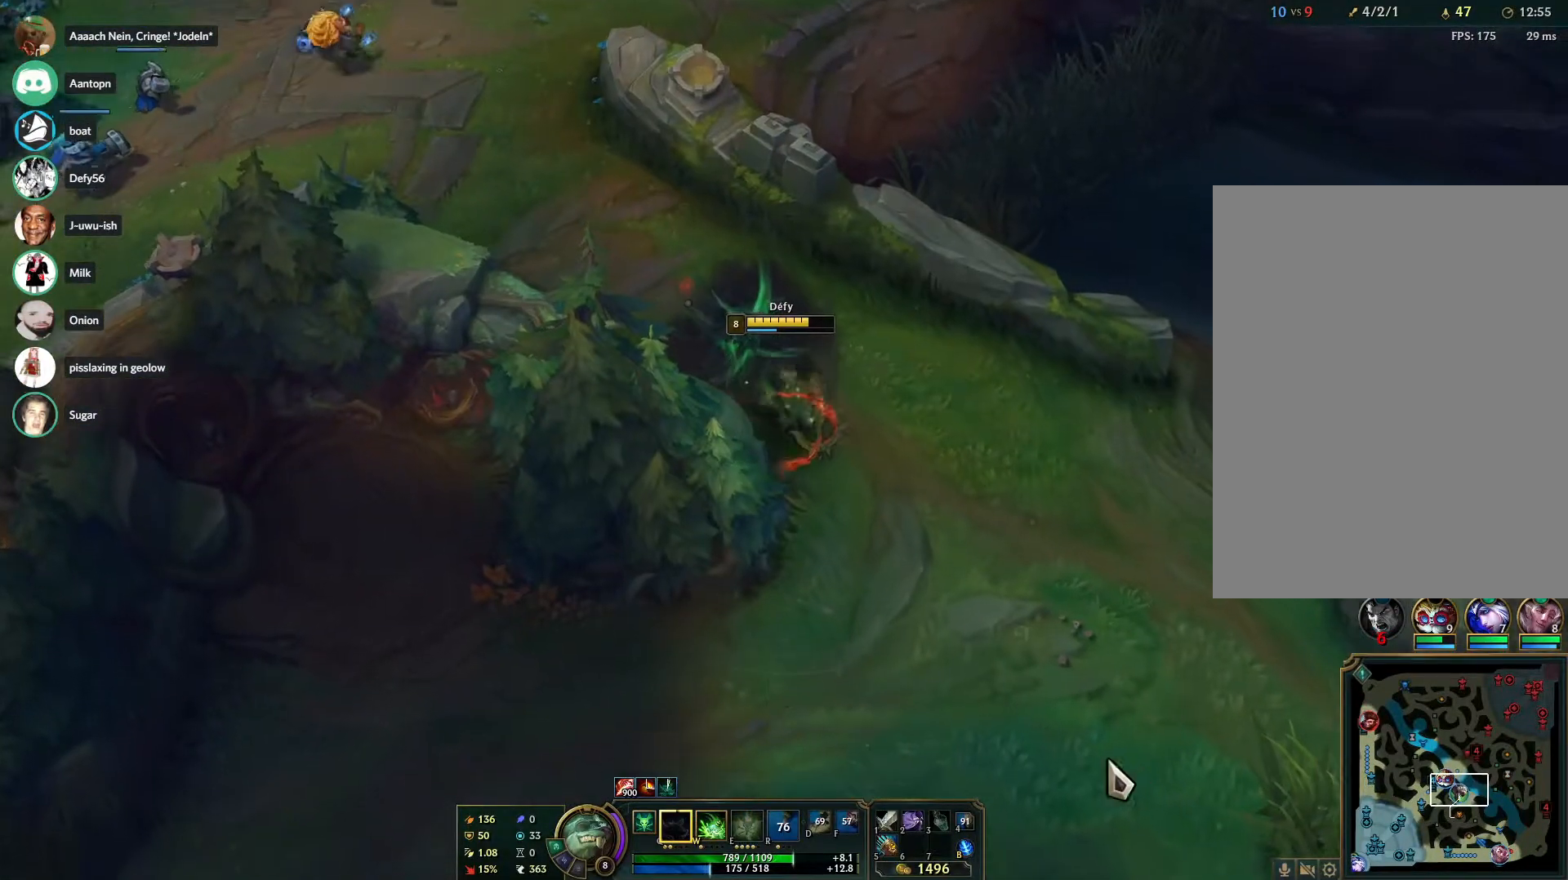
{"keys": ["tab"], "mouse": [], "events": [[183, "tab", "down"], [317, "tab", "up"], [417, "tab", "down"]]}
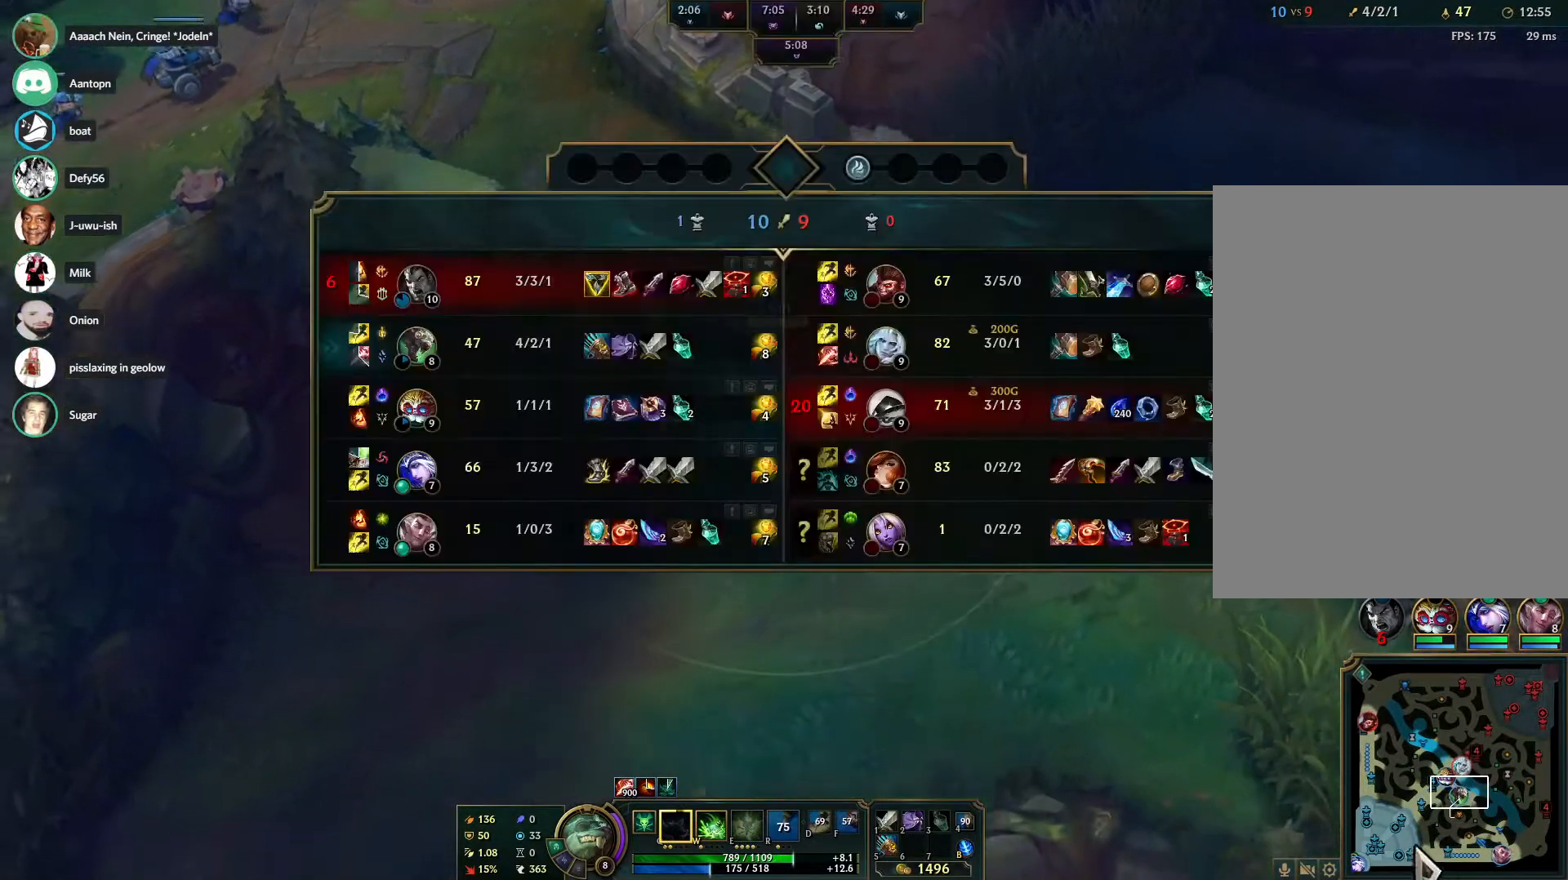
{"keys": [], "mouse": [], "events": [[50, "tab", "up"], [150, "tab", "down"], [383, "tab", "up"]]}
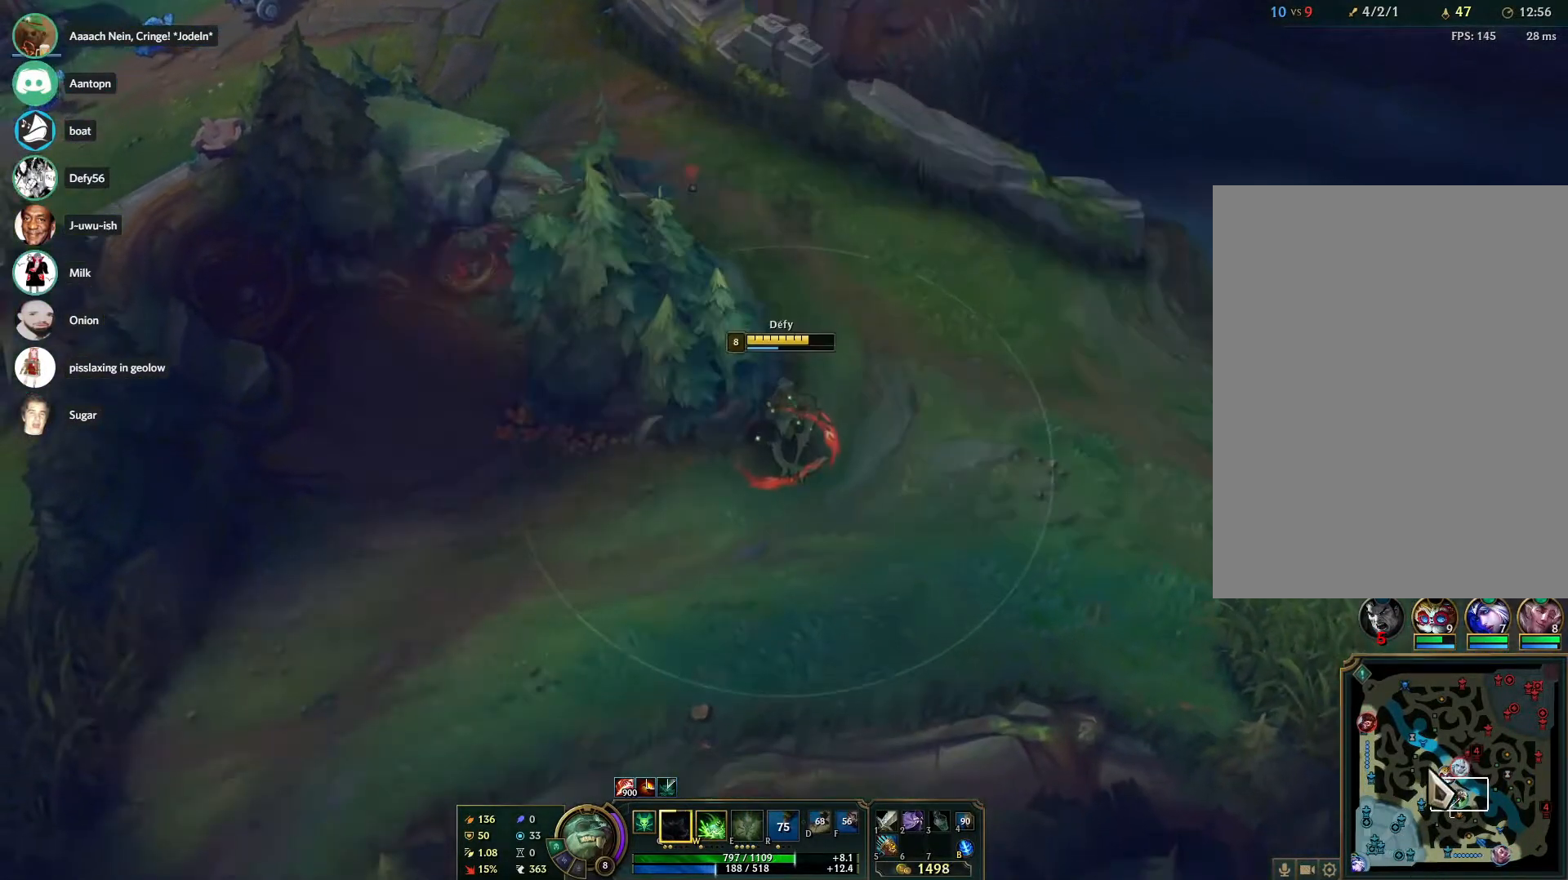
{"keys": [], "mouse": [], "events": [[67, "mouse_left", "down"], [483, "mouse_left", "up"]]}
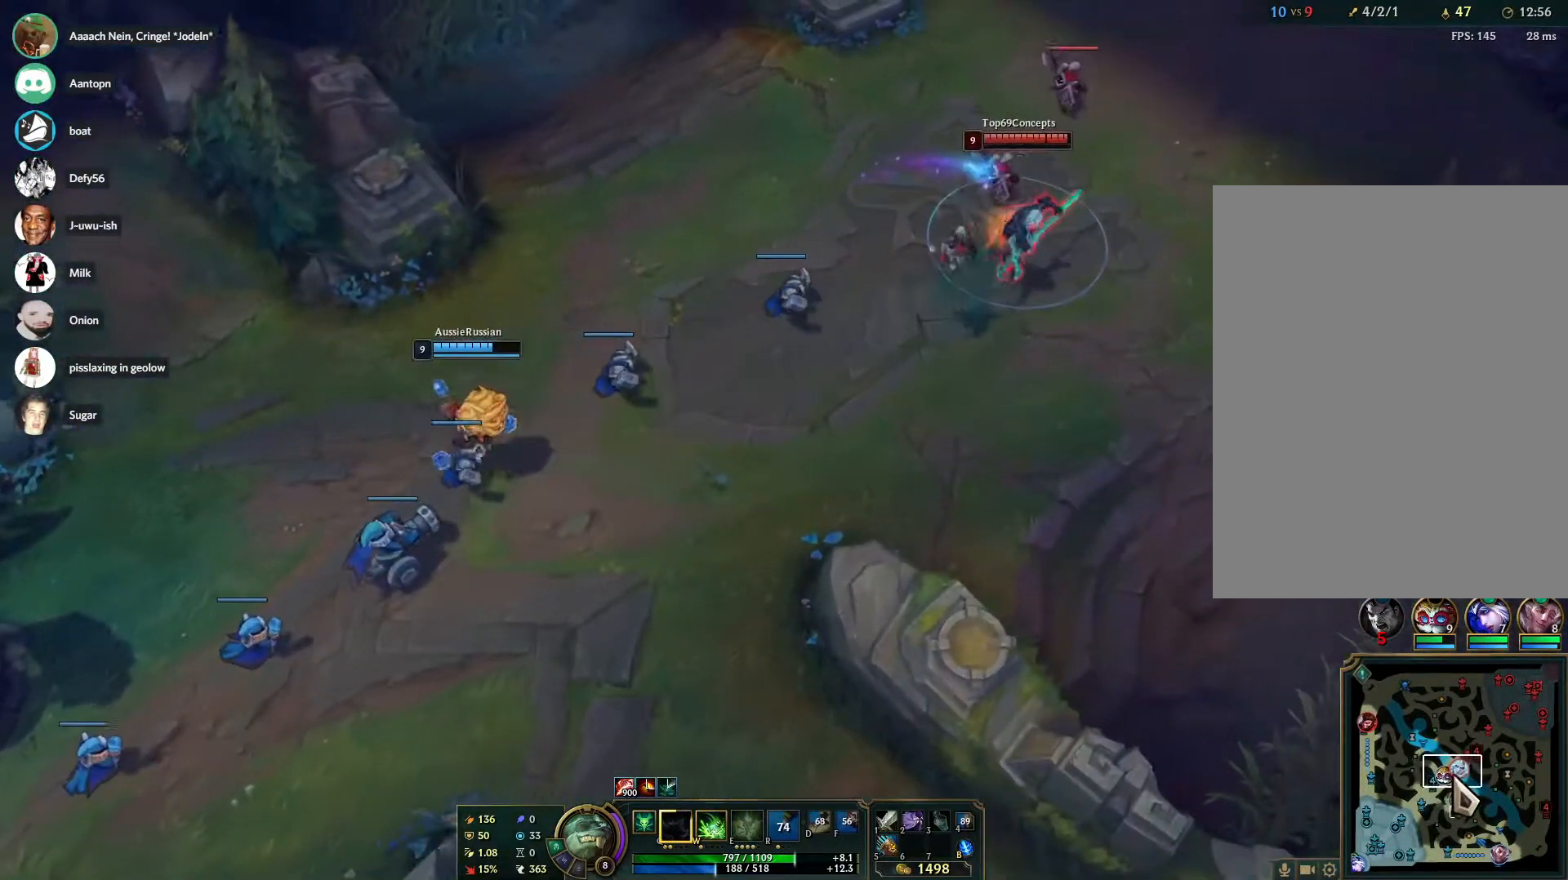
{"keys": ["tab"], "mouse": [], "events": [[467, "tab", "down"]]}
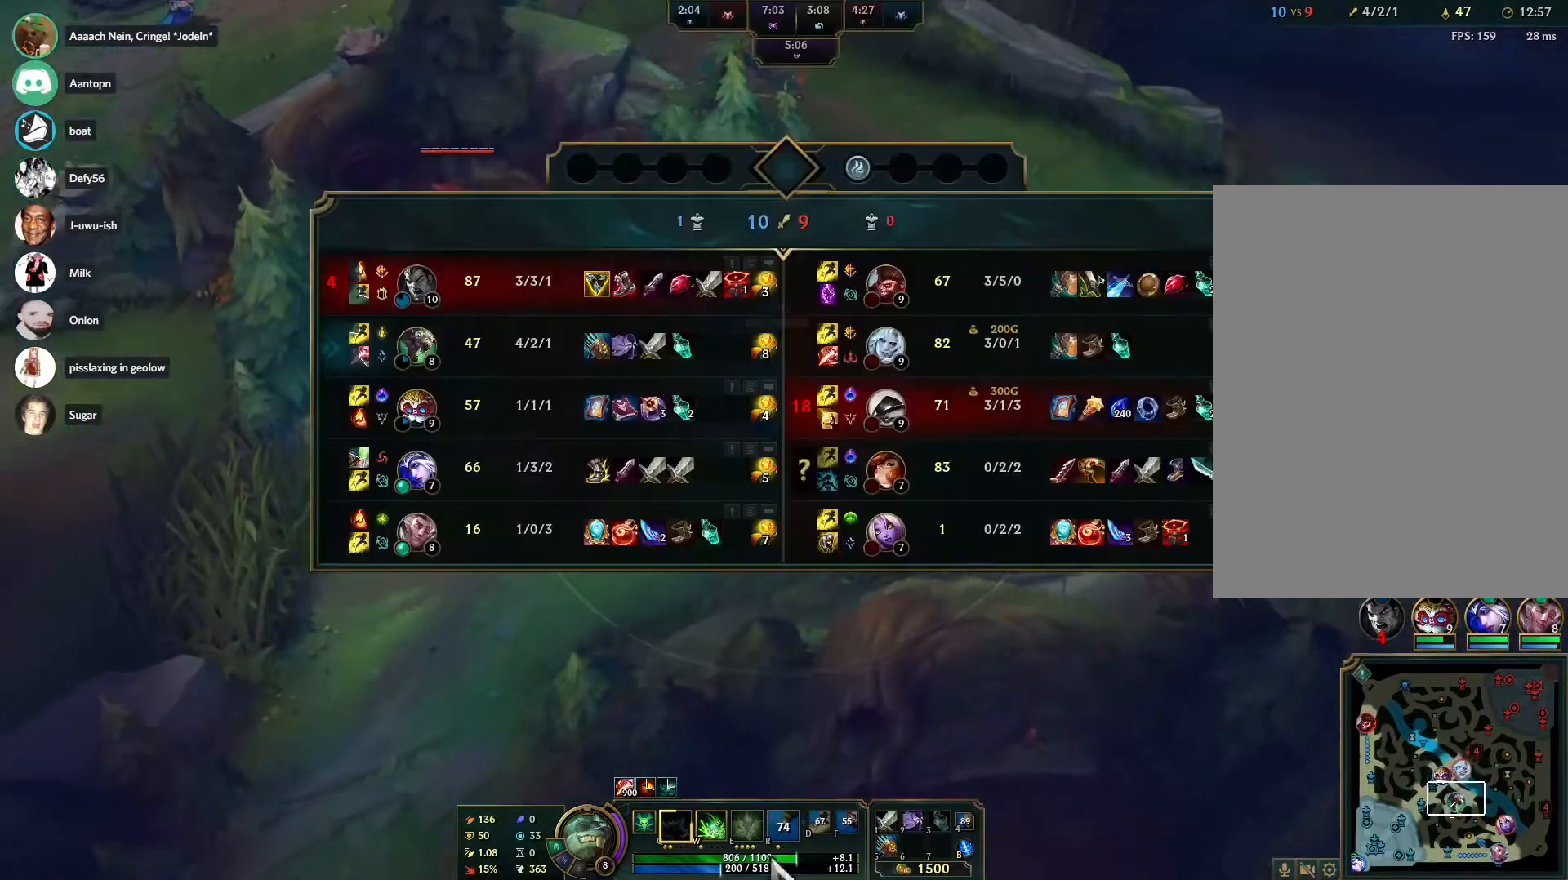
{"keys": [], "mouse": ["right"], "events": [[100, "tab", "up"], [150, "mouse_right", "down"], [233, "mouse_right", "up"], [333, "mouse_right", "down"], [433, "mouse_right", "up"], [483, "mouse_right", "down"]]}
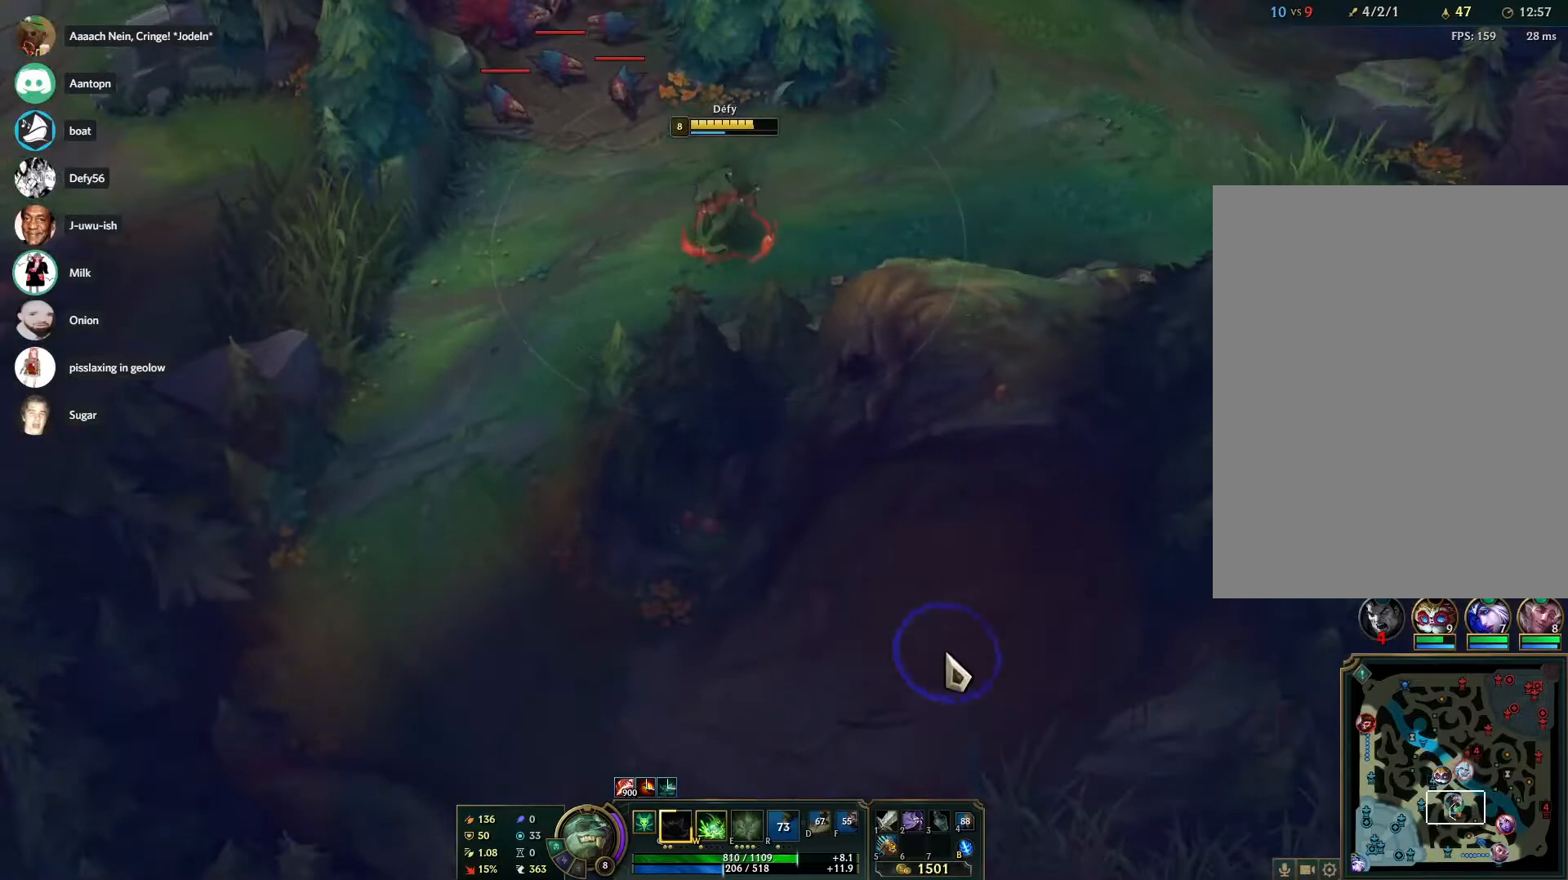
{"keys": [], "mouse": [], "events": [[117, "mouse_right", "up"], [117, "w", "down"], [450, "w", "up"]]}
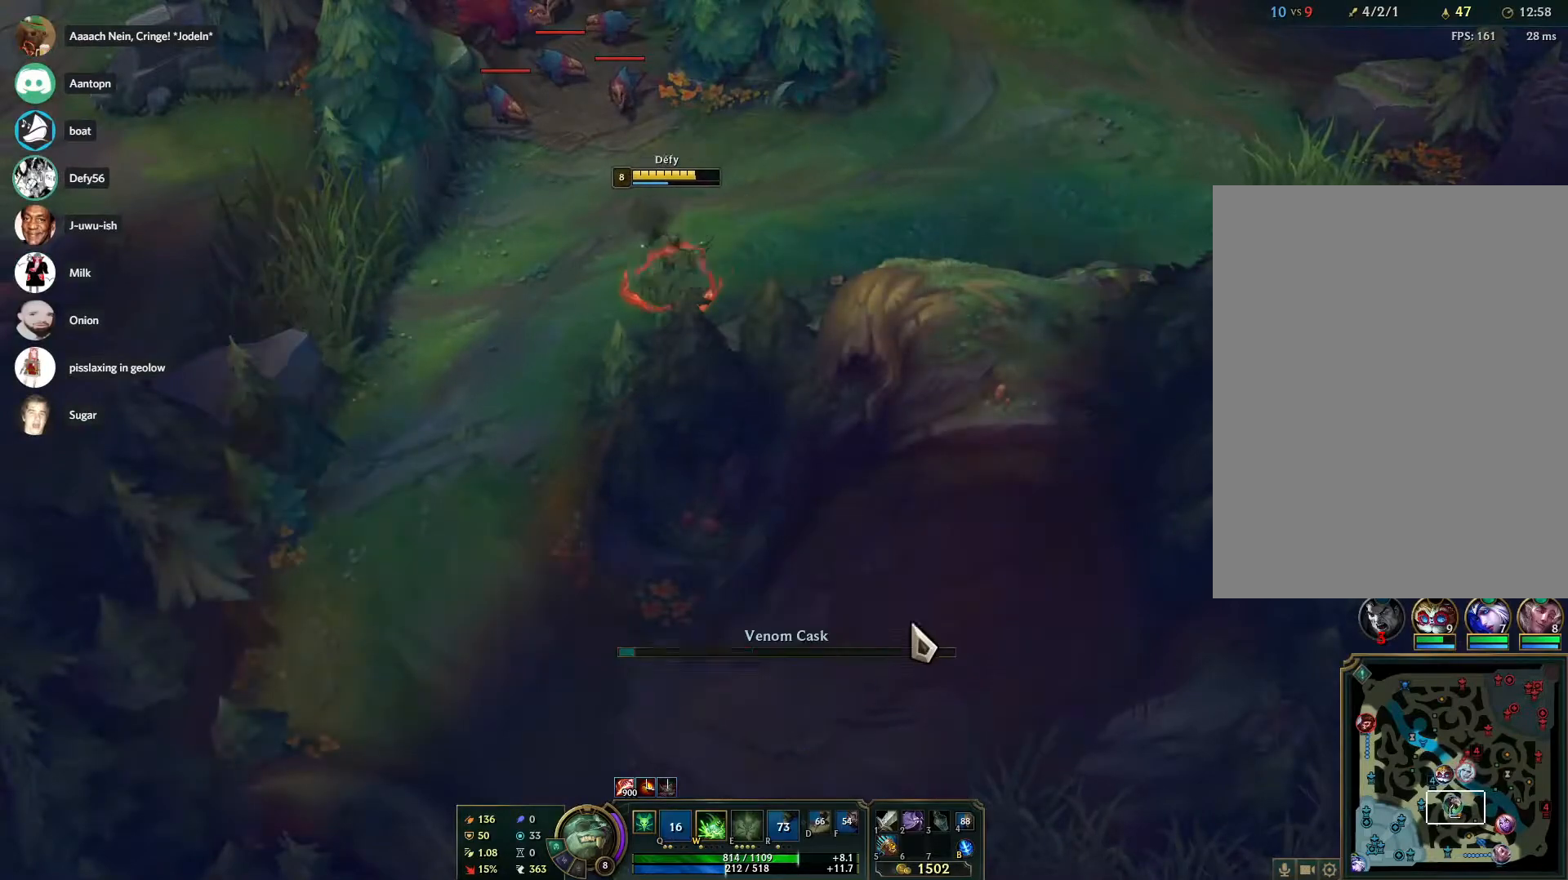
{"keys": ["tab"], "mouse": ["right"], "events": [[367, "mouse_right", "down"], [417, "tab", "down"]]}
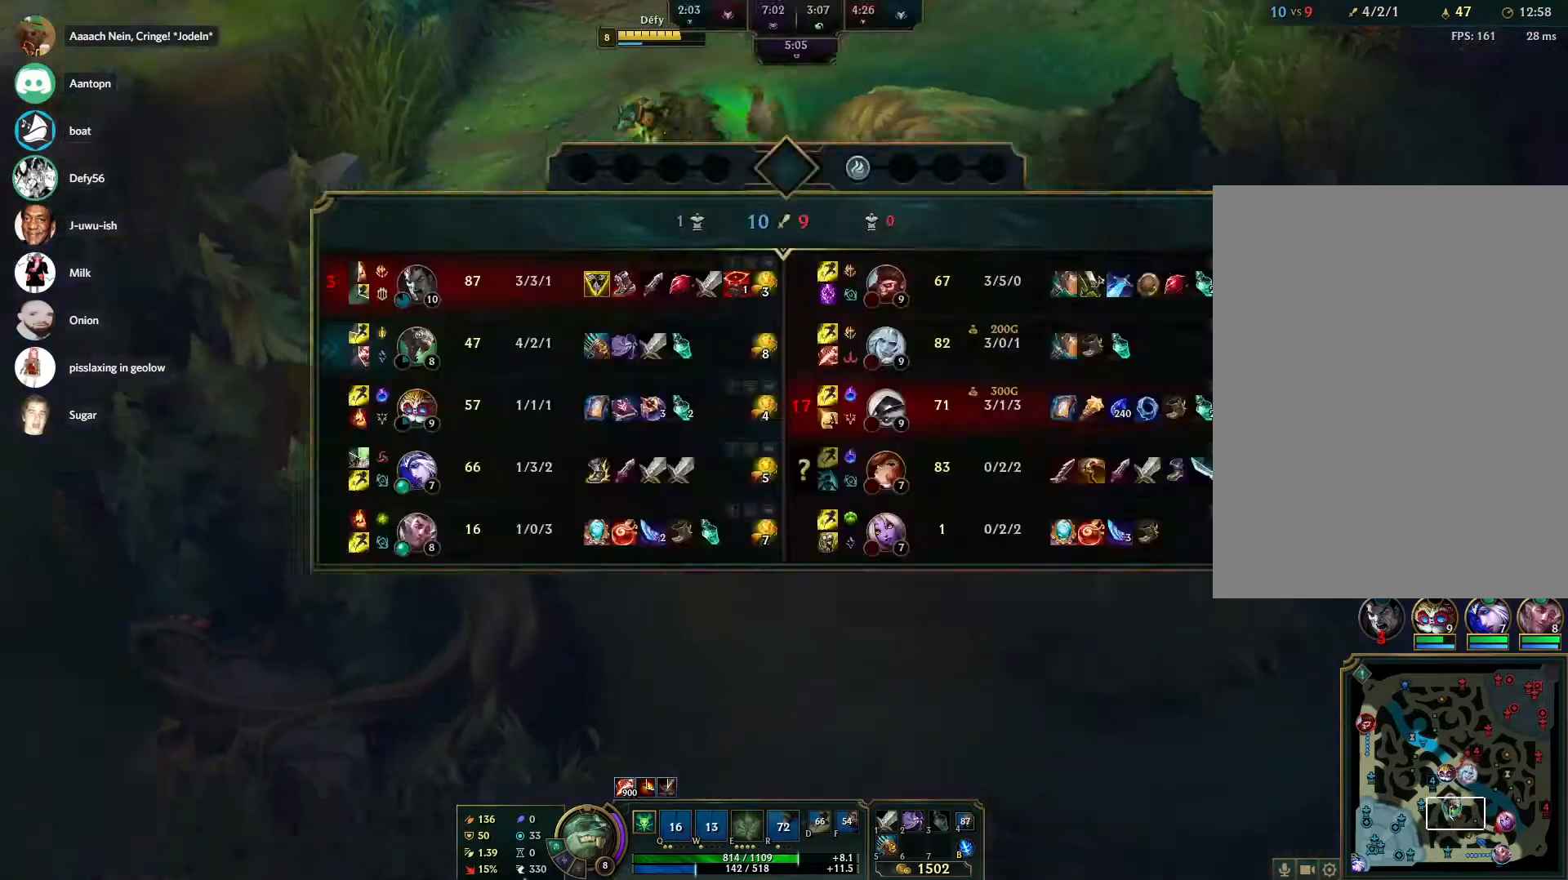
{"keys": [], "mouse": [], "events": [[100, "tab", "up"], [150, "mouse_right", "up"], [200, "mouse_right", "down"], [283, "mouse_right", "up"], [333, "mouse_right", "down"], [433, "mouse_right", "up"]]}
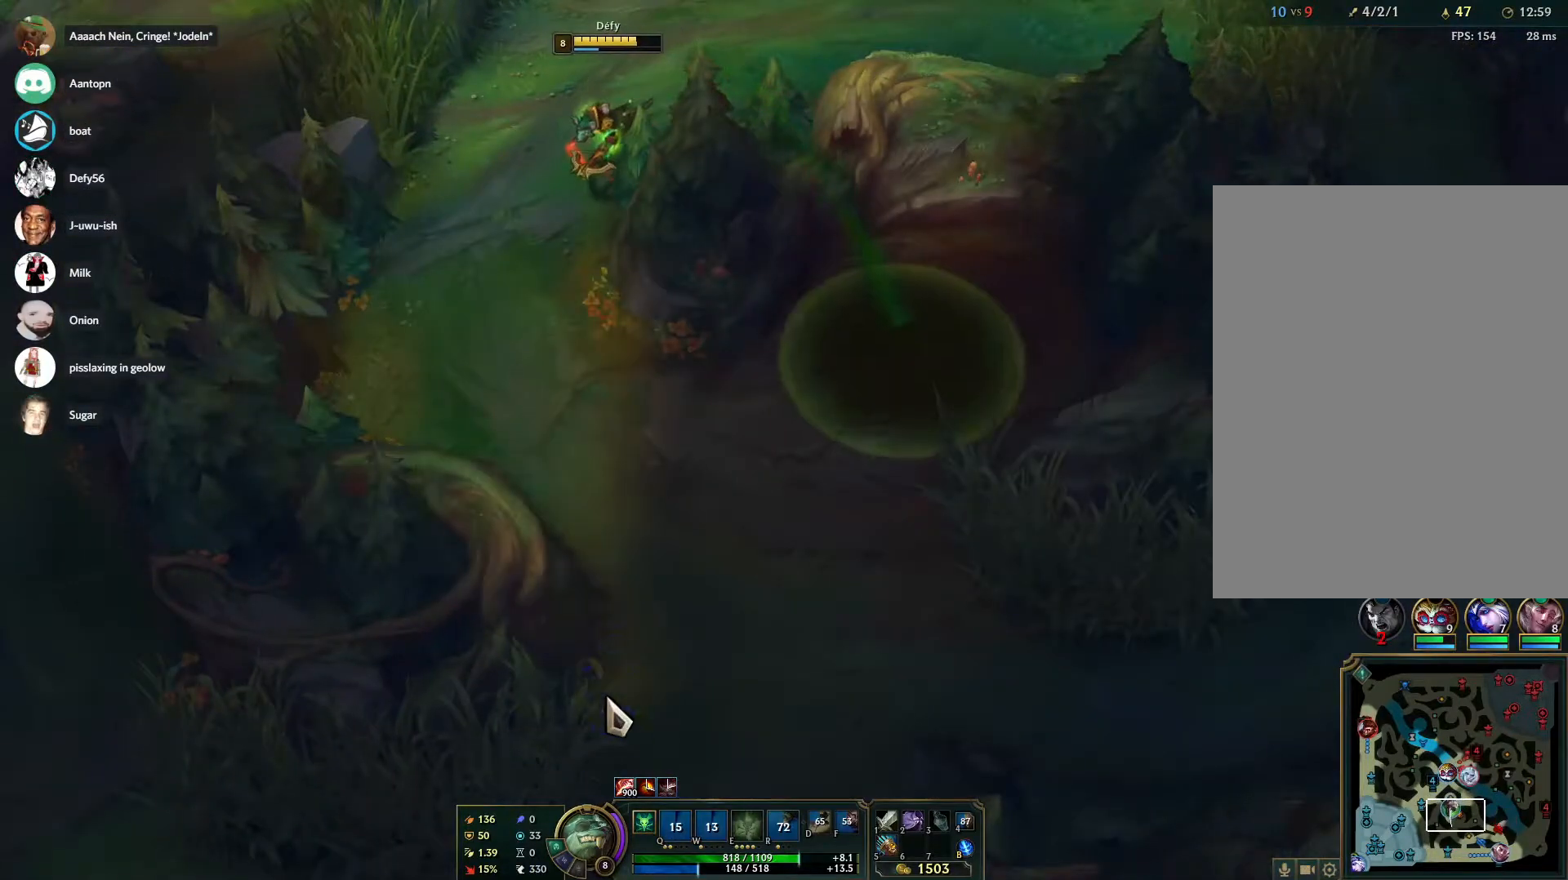
{"keys": ["s"], "mouse": [], "events": [[17, "mouse_right", "down"], [117, "mouse_right", "up"], [167, "mouse_right", "down"], [250, "mouse_right", "up"], [483, "s", "down"]]}
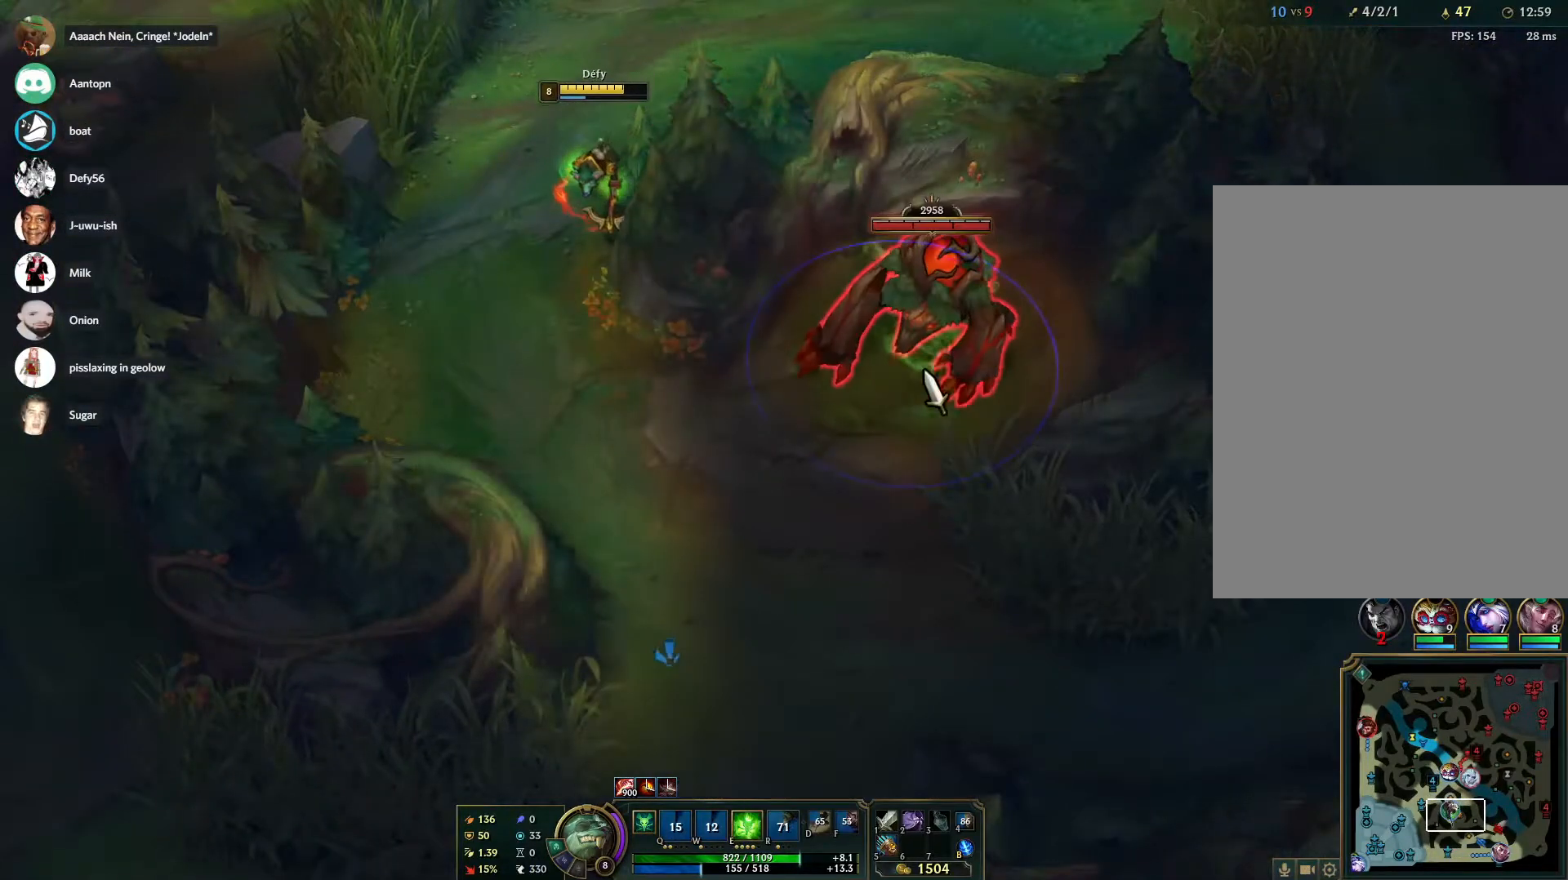
{"keys": [], "mouse": [], "events": [[33, "s", "up"], [133, "s", "down"], [233, "s", "up"]]}
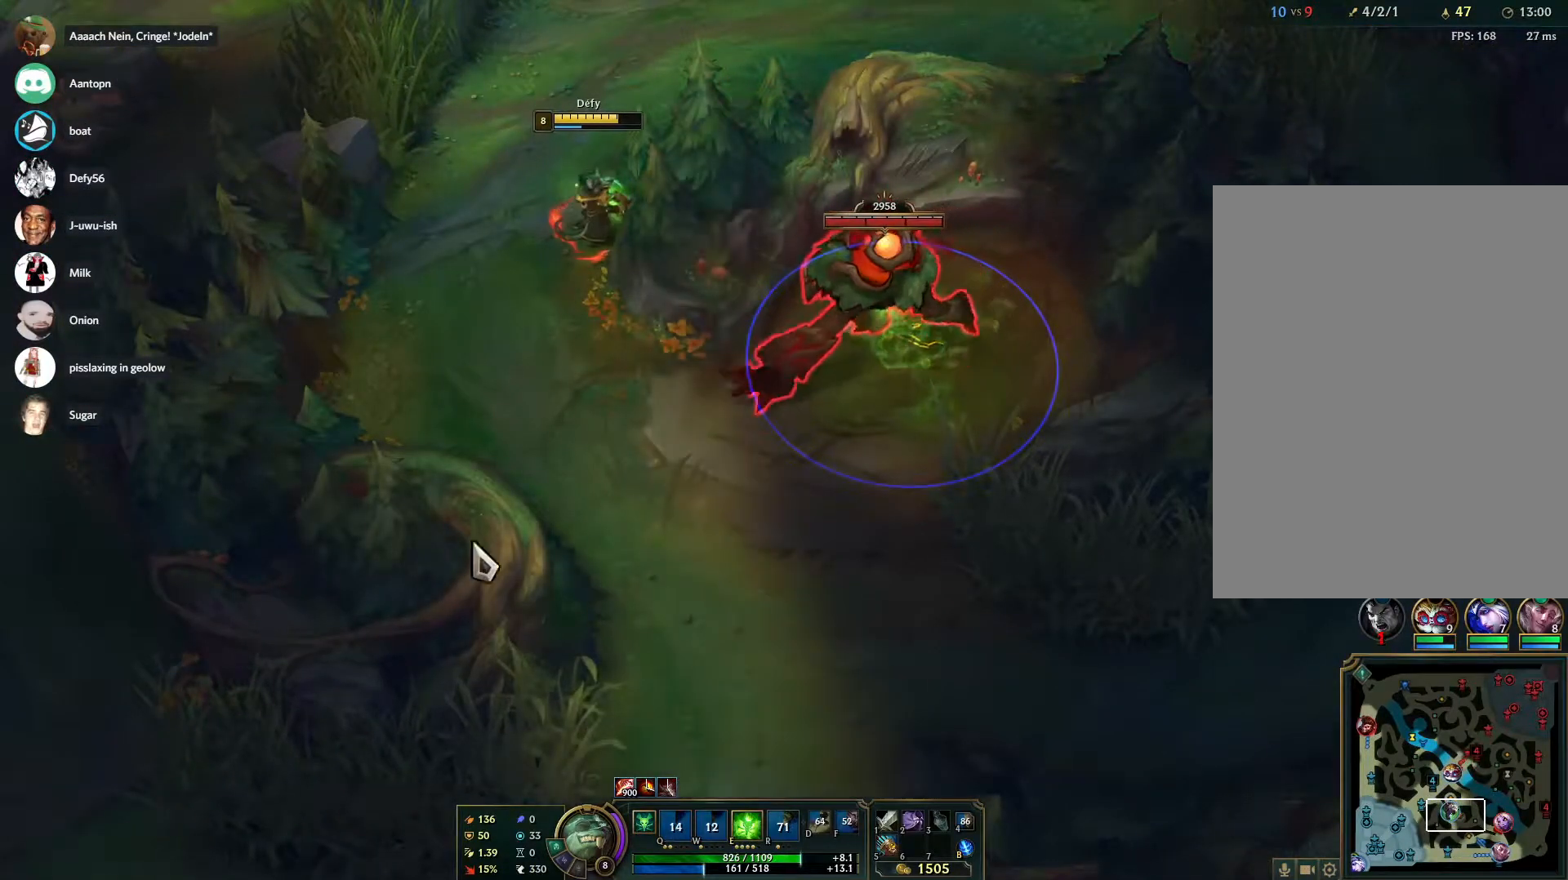
{"keys": [], "mouse": [], "events": [[17, "mouse_right", "down"], [150, "mouse_right", "up"], [200, "mouse_right", "down"], [283, "mouse_right", "up"], [333, "s", "down"], [383, "s", "up"]]}
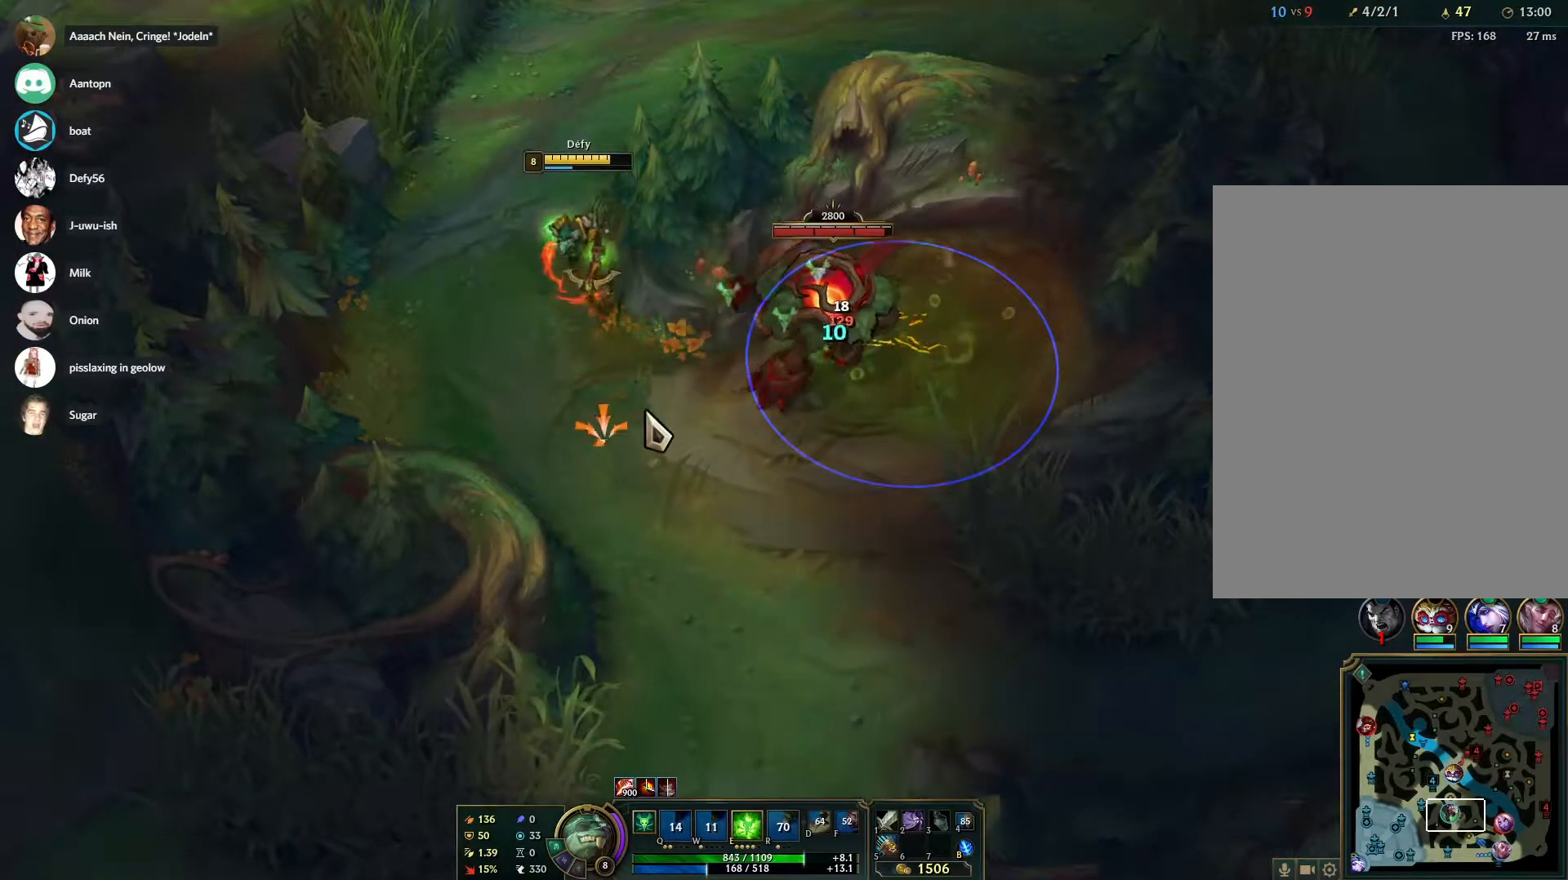
{"keys": [], "mouse": ["right"], "events": [[400, "mouse_right", "down"]]}
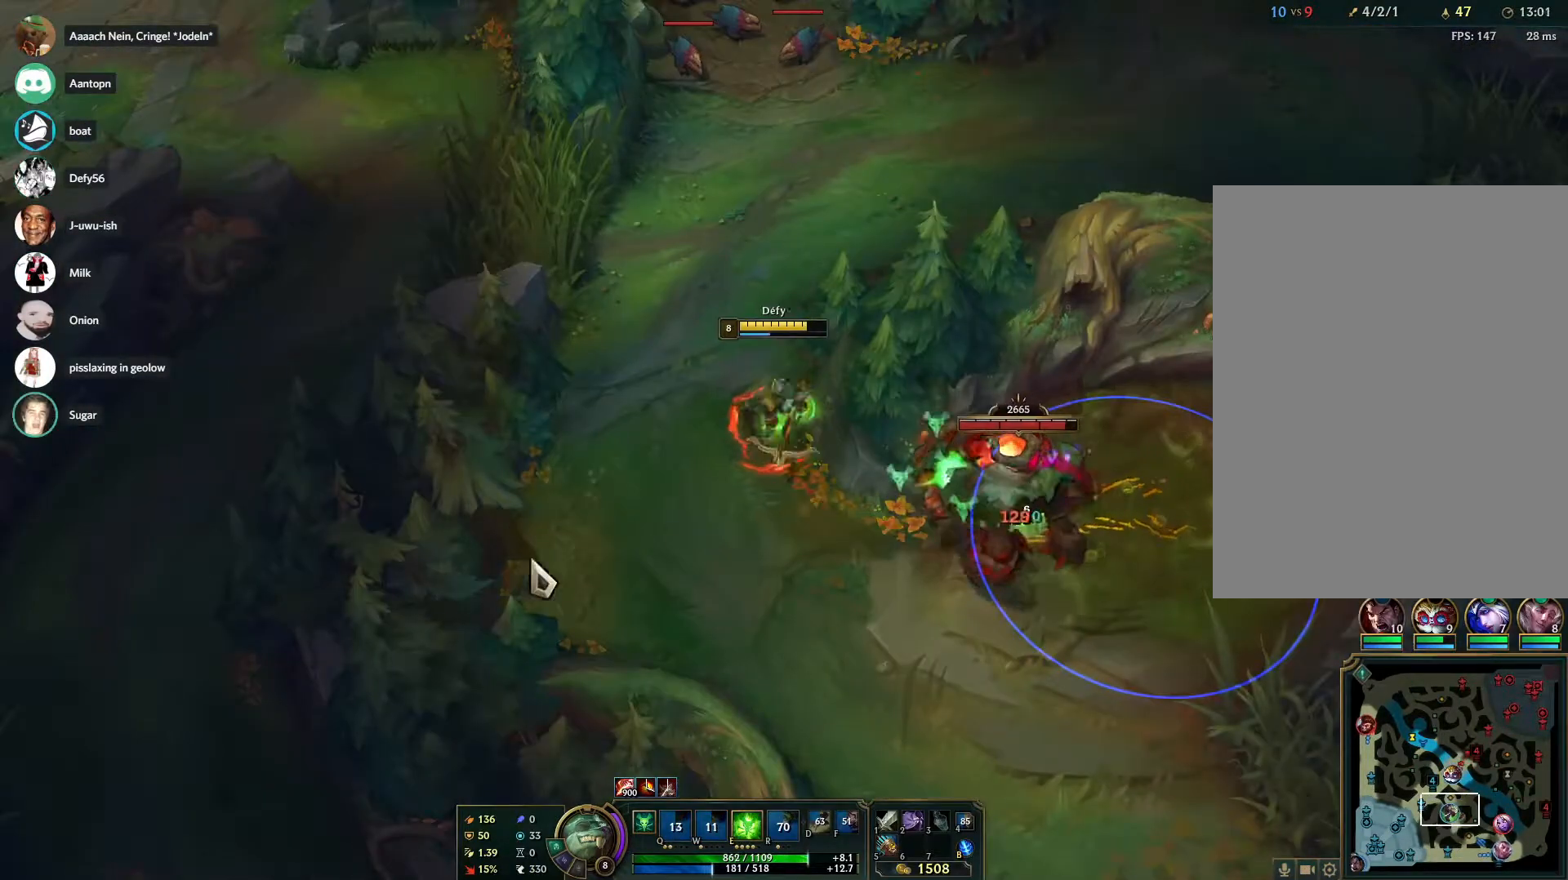
{"keys": [], "mouse": [], "events": [[33, "mouse_right", "up"], [83, "s", "down"], [133, "s", "up"]]}
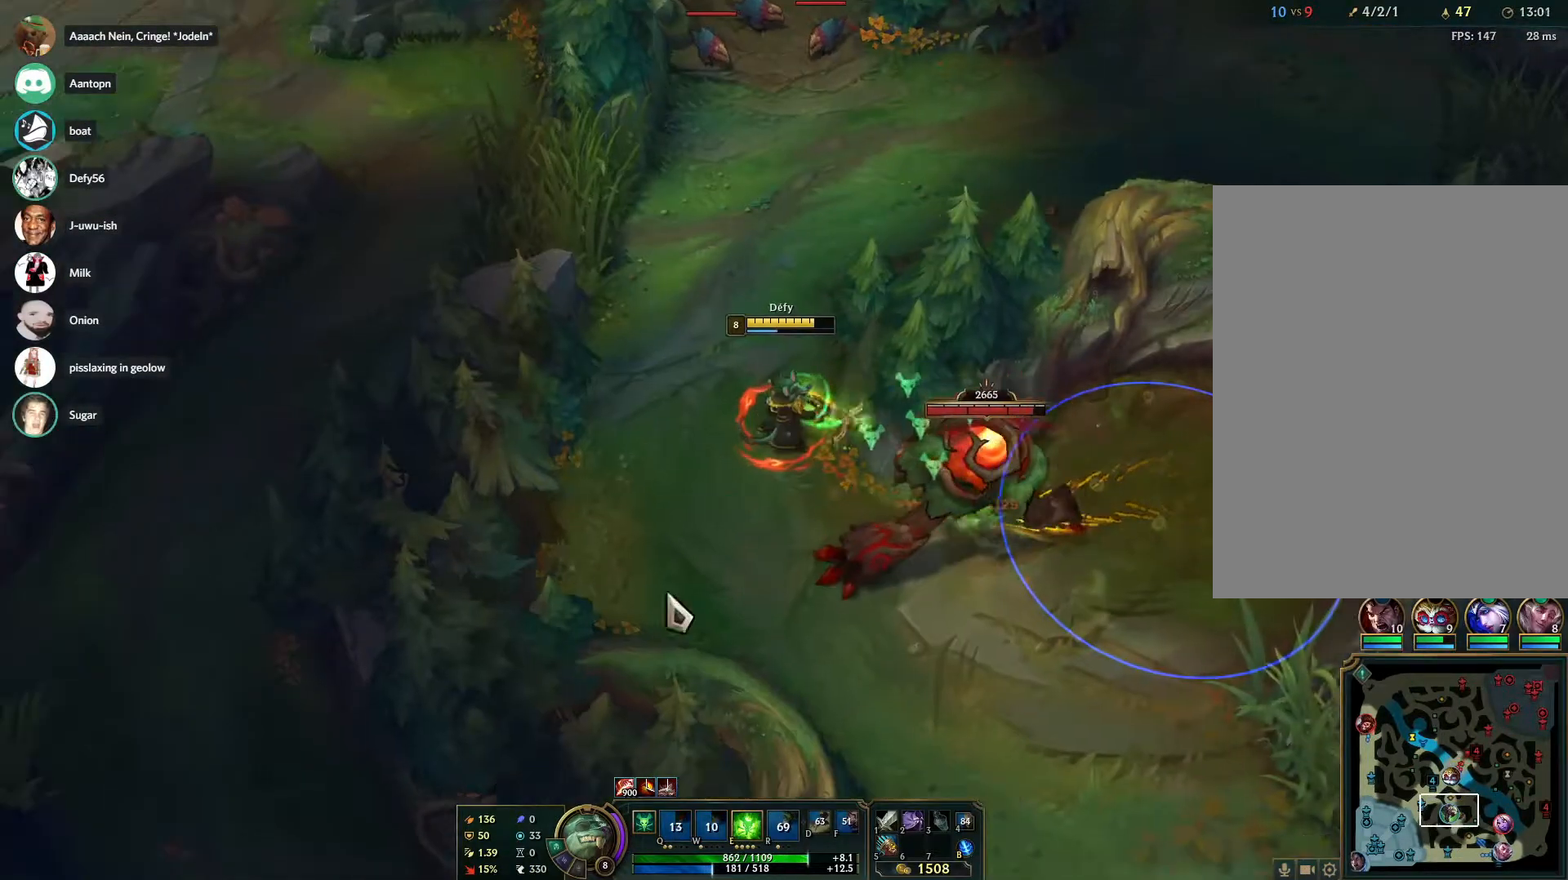
{"keys": ["tab"], "mouse": [], "events": [[50, "mouse_right", "down"], [200, "tab", "down"], [233, "mouse_right", "up"], [333, "tab", "up"], [383, "s", "down"], [467, "s", "up"], [467, "tab", "down"]]}
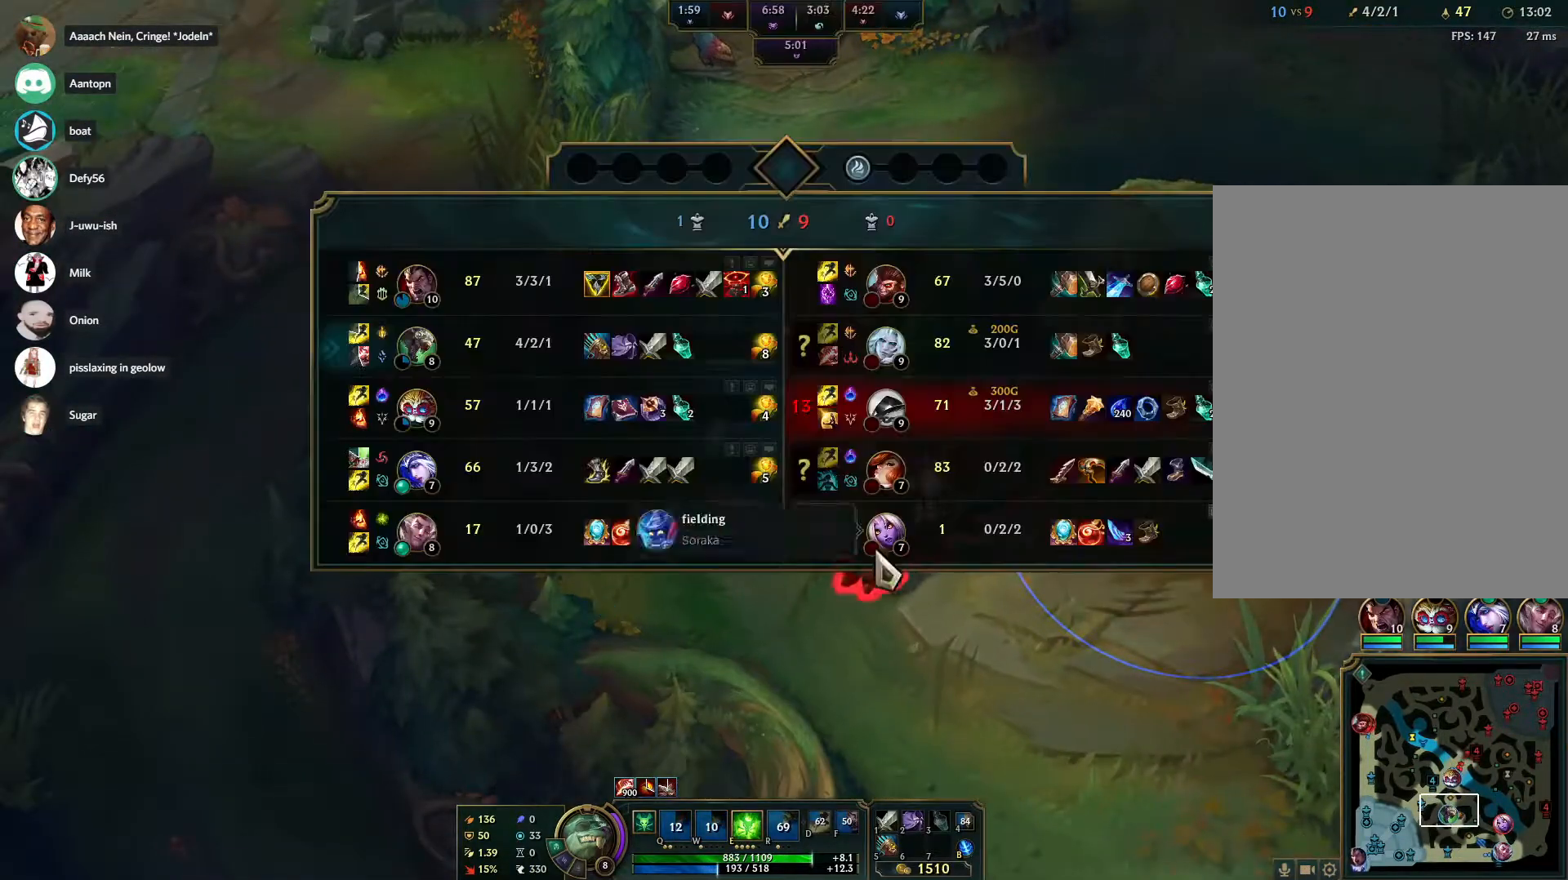
{"keys": [], "mouse": ["right"], "events": [[250, "mouse_right", "down"], [350, "tab", "up"], [400, "mouse_right", "up"], [450, "mouse_right", "down"]]}
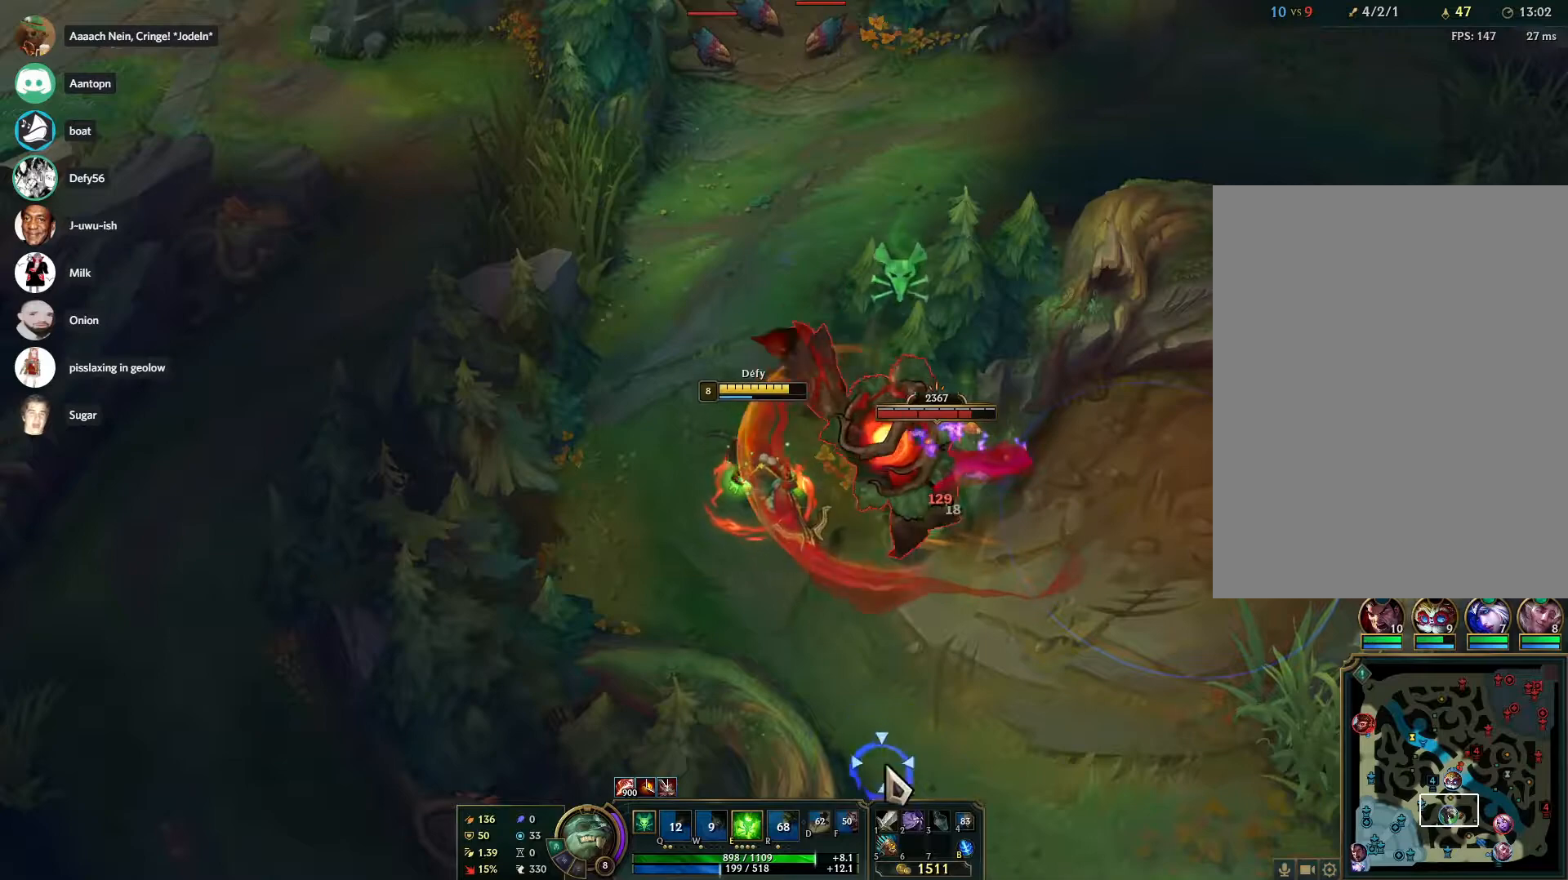
{"keys": [], "mouse": [], "events": [[33, "mouse_right", "up"], [83, "s", "down"], [133, "s", "up"]]}
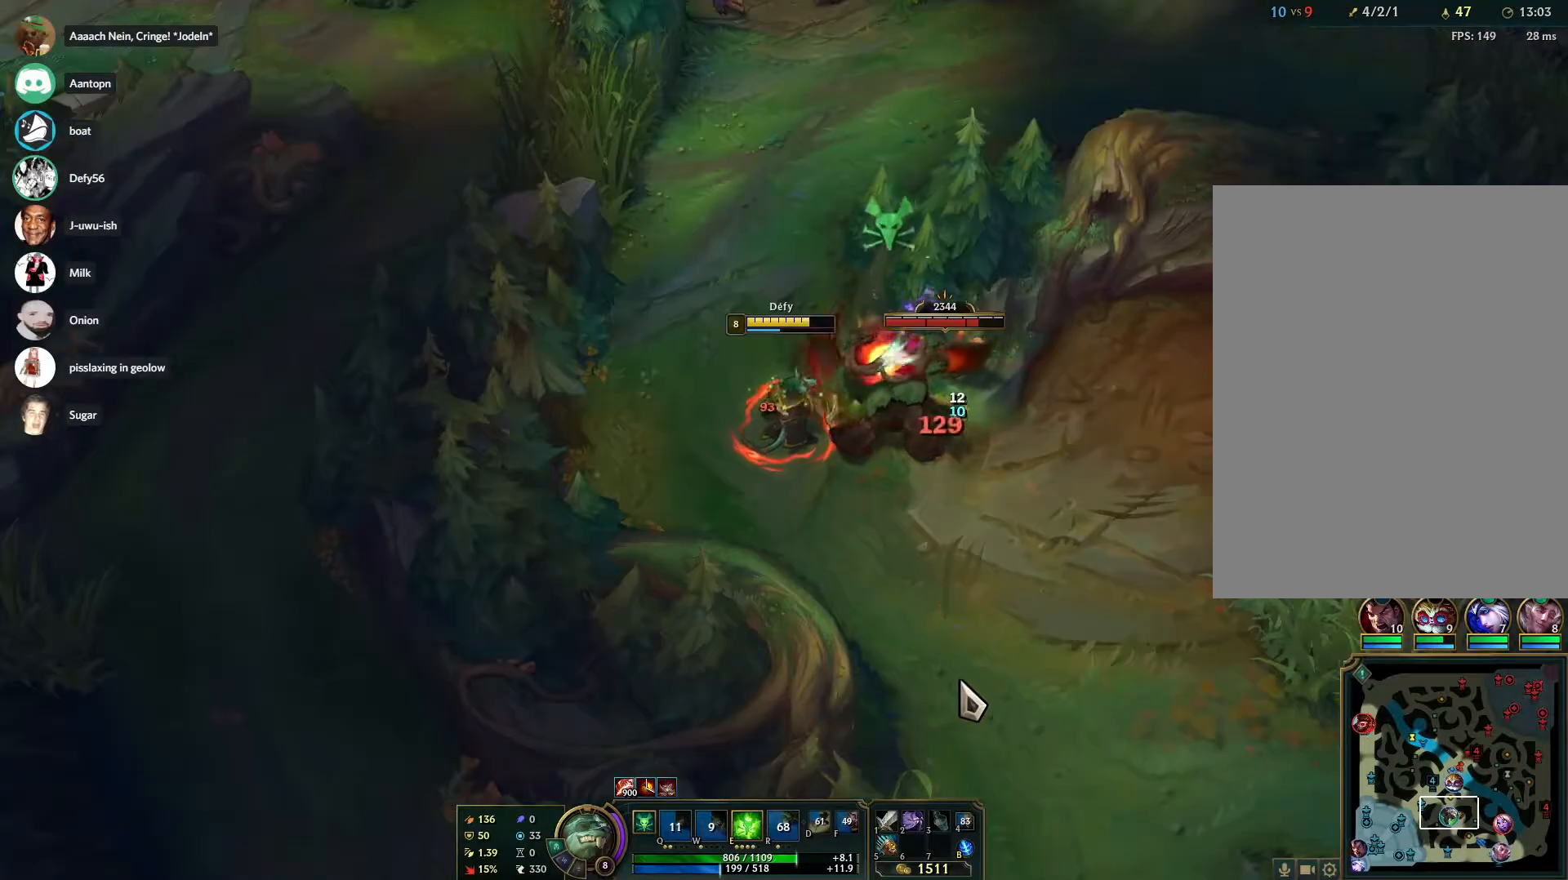
{"keys": [], "mouse": [], "events": [[50, "mouse_right", "down"], [200, "mouse_right", "up"], [333, "s", "down"], [433, "s", "up"]]}
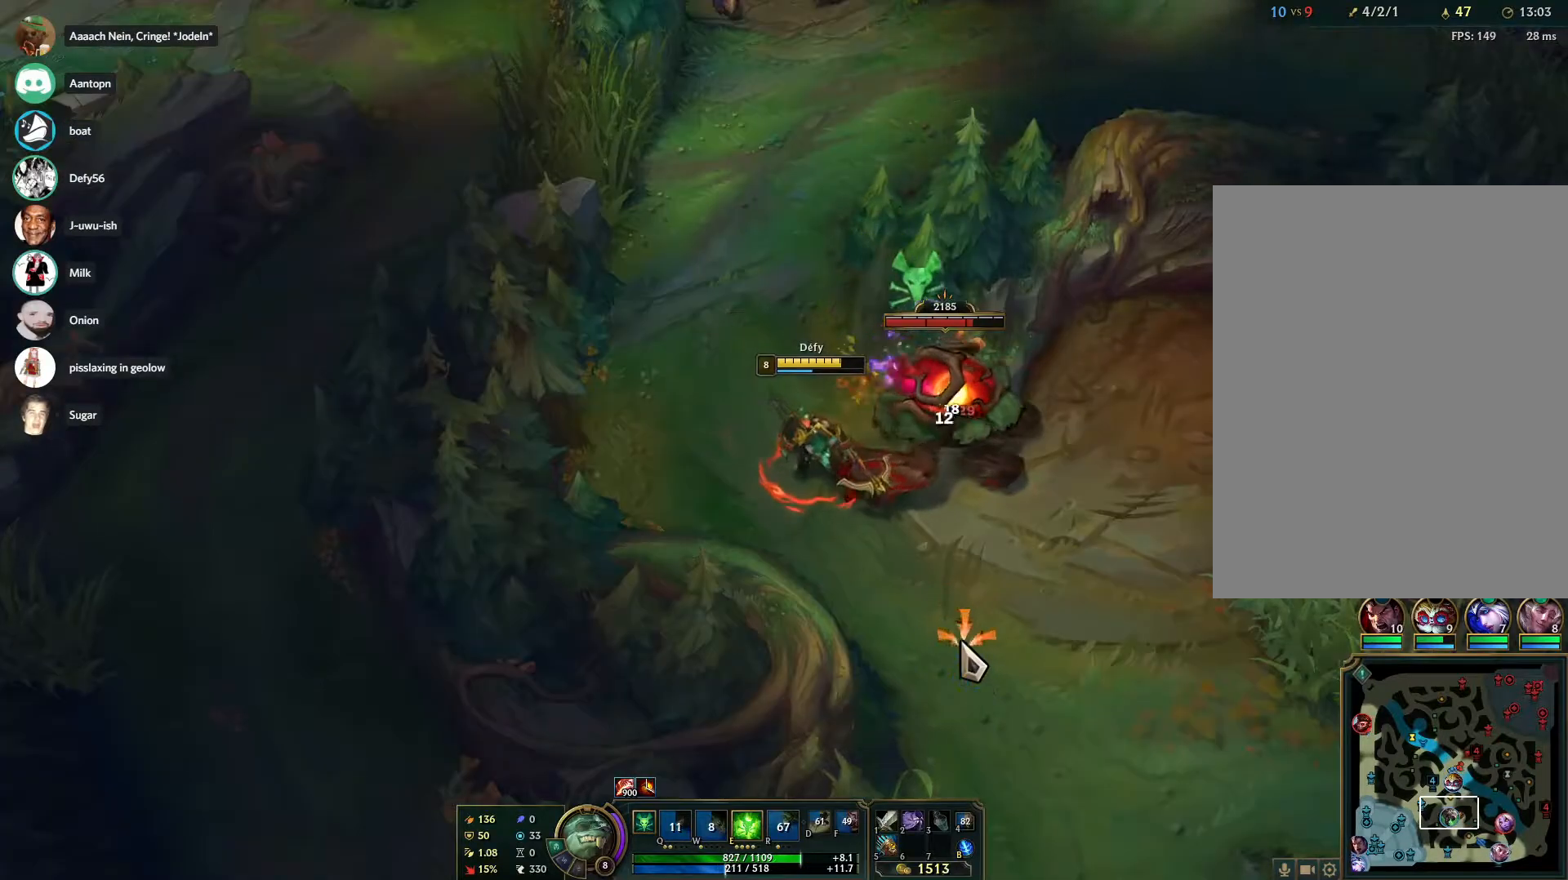
{"keys": [], "mouse": [], "events": [[400, "mouse_right", "down"], [483, "mouse_right", "up"]]}
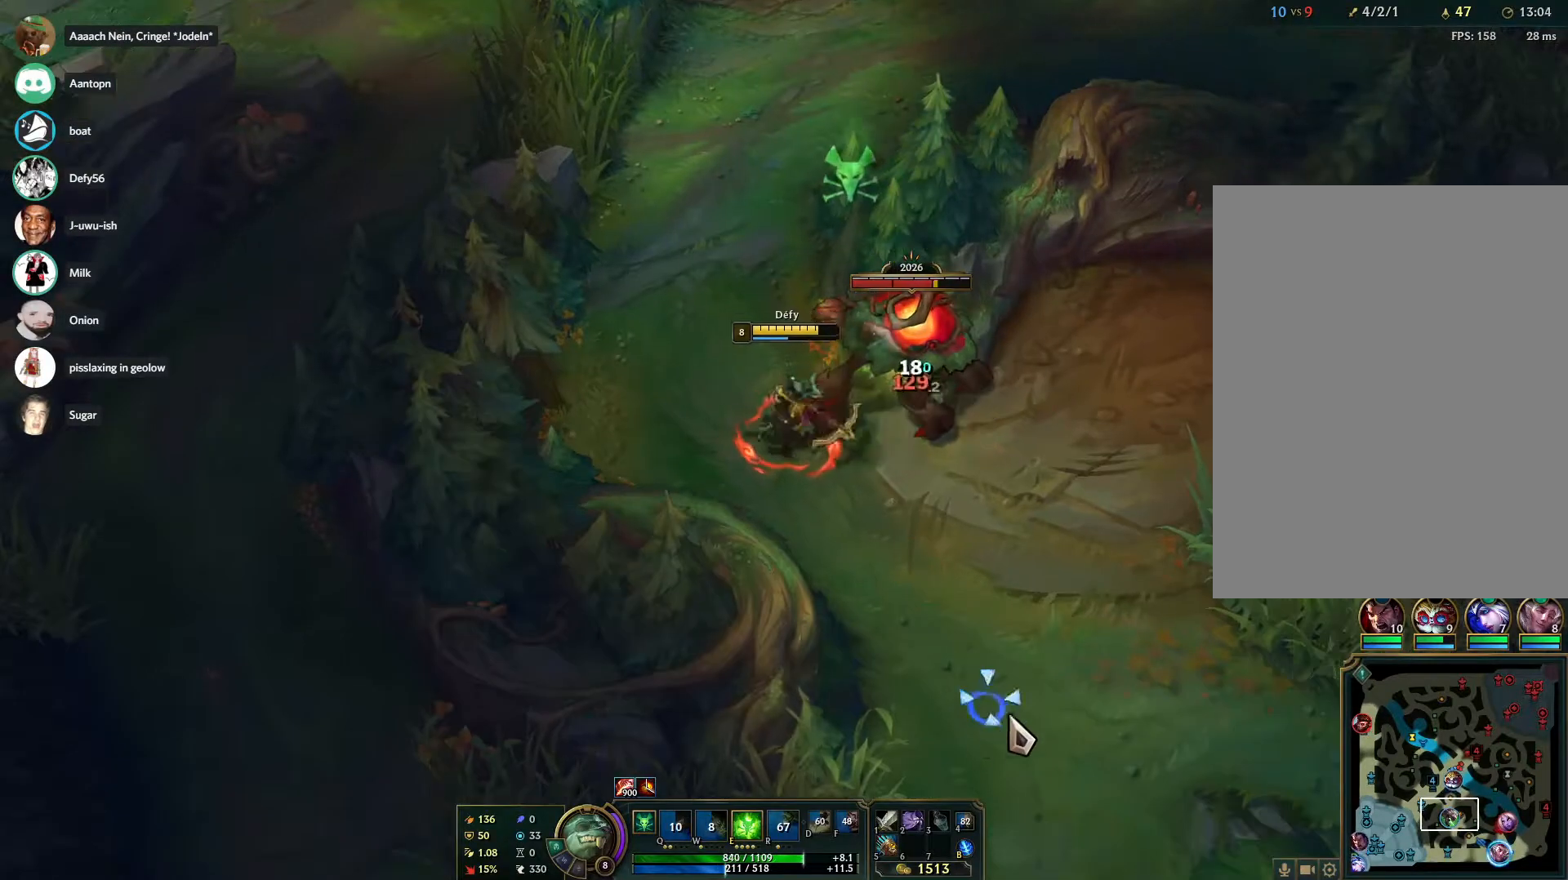
{"keys": [], "mouse": [], "events": [[133, "s", "down"], [233, "s", "up"]]}
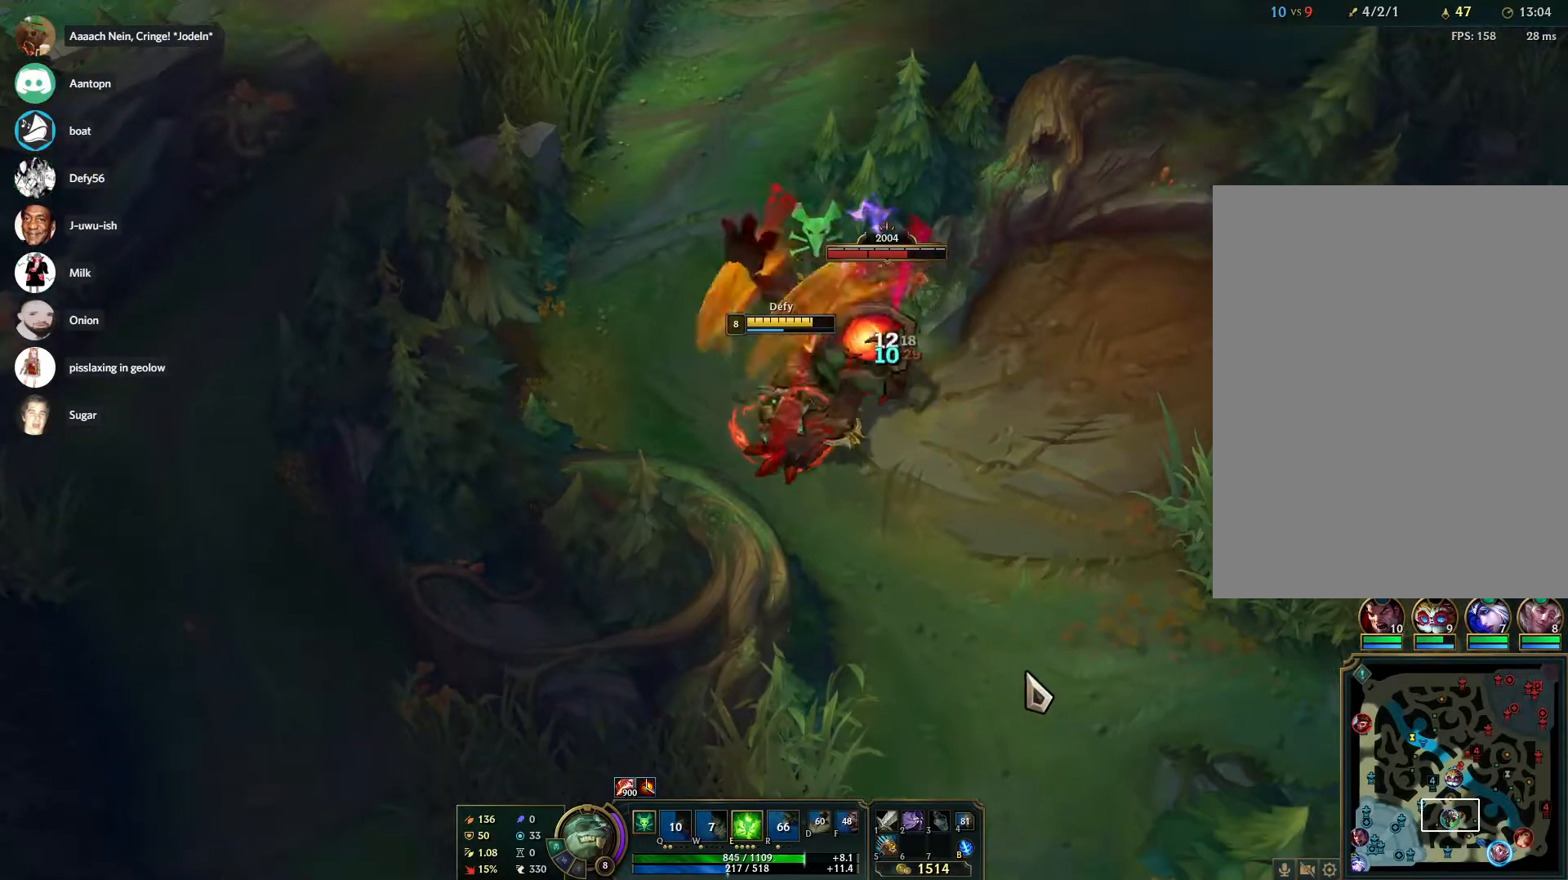
{"keys": ["s"], "mouse": [], "events": [[150, "mouse_right", "down"], [283, "mouse_right", "up"], [383, "mouse_right", "down"], [433, "mouse_right", "up"], [483, "s", "down"]]}
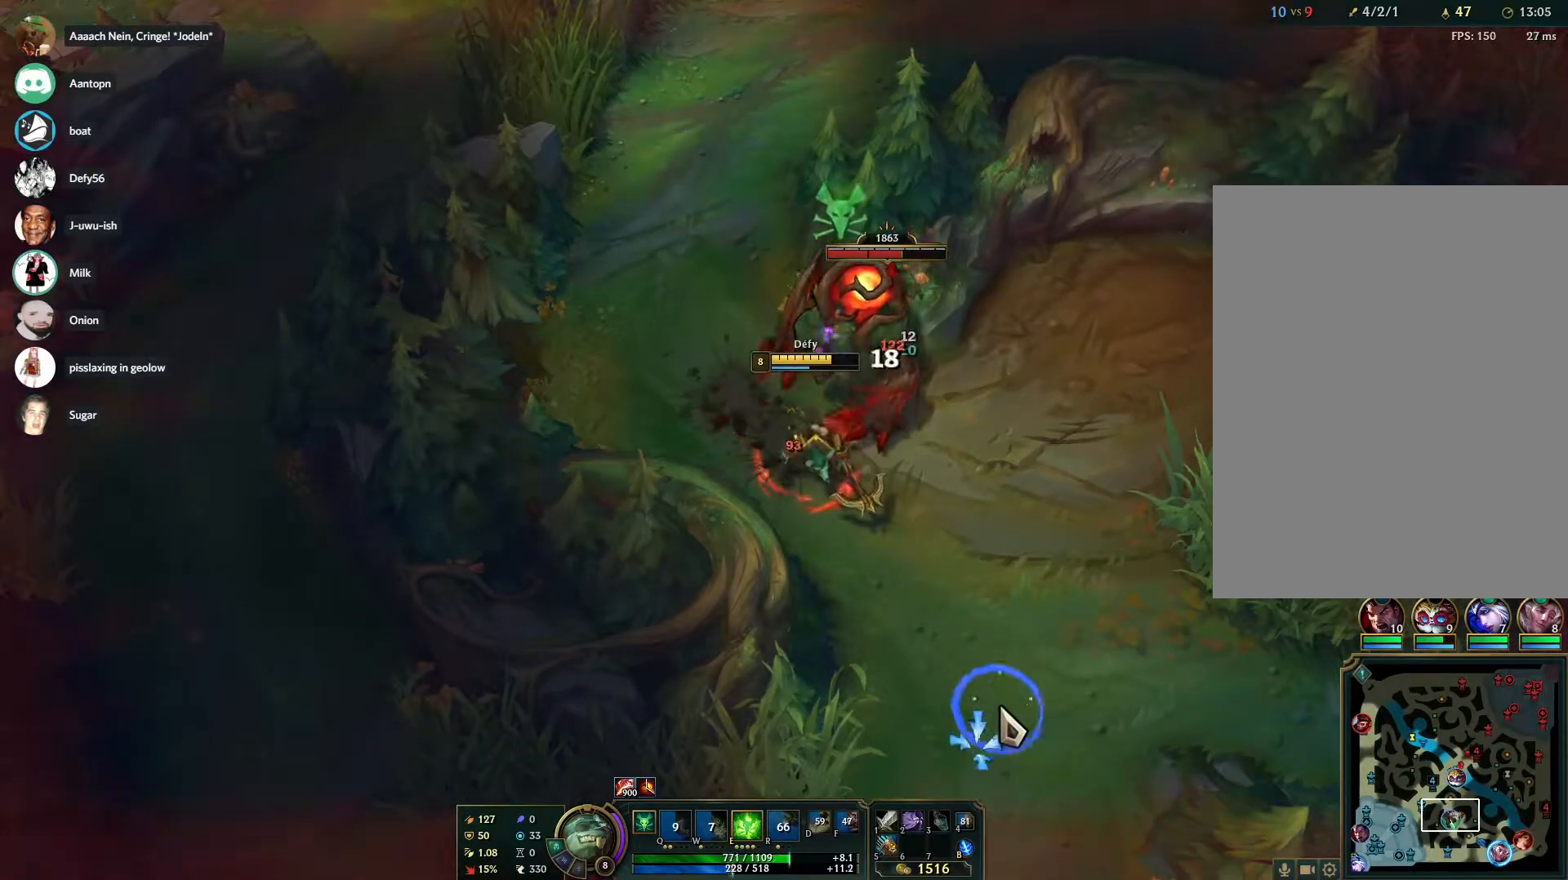
{"keys": [], "mouse": ["right"], "events": [[17, "s", "up"], [117, "s", "down"], [200, "s", "up"], [450, "mouse_right", "down"]]}
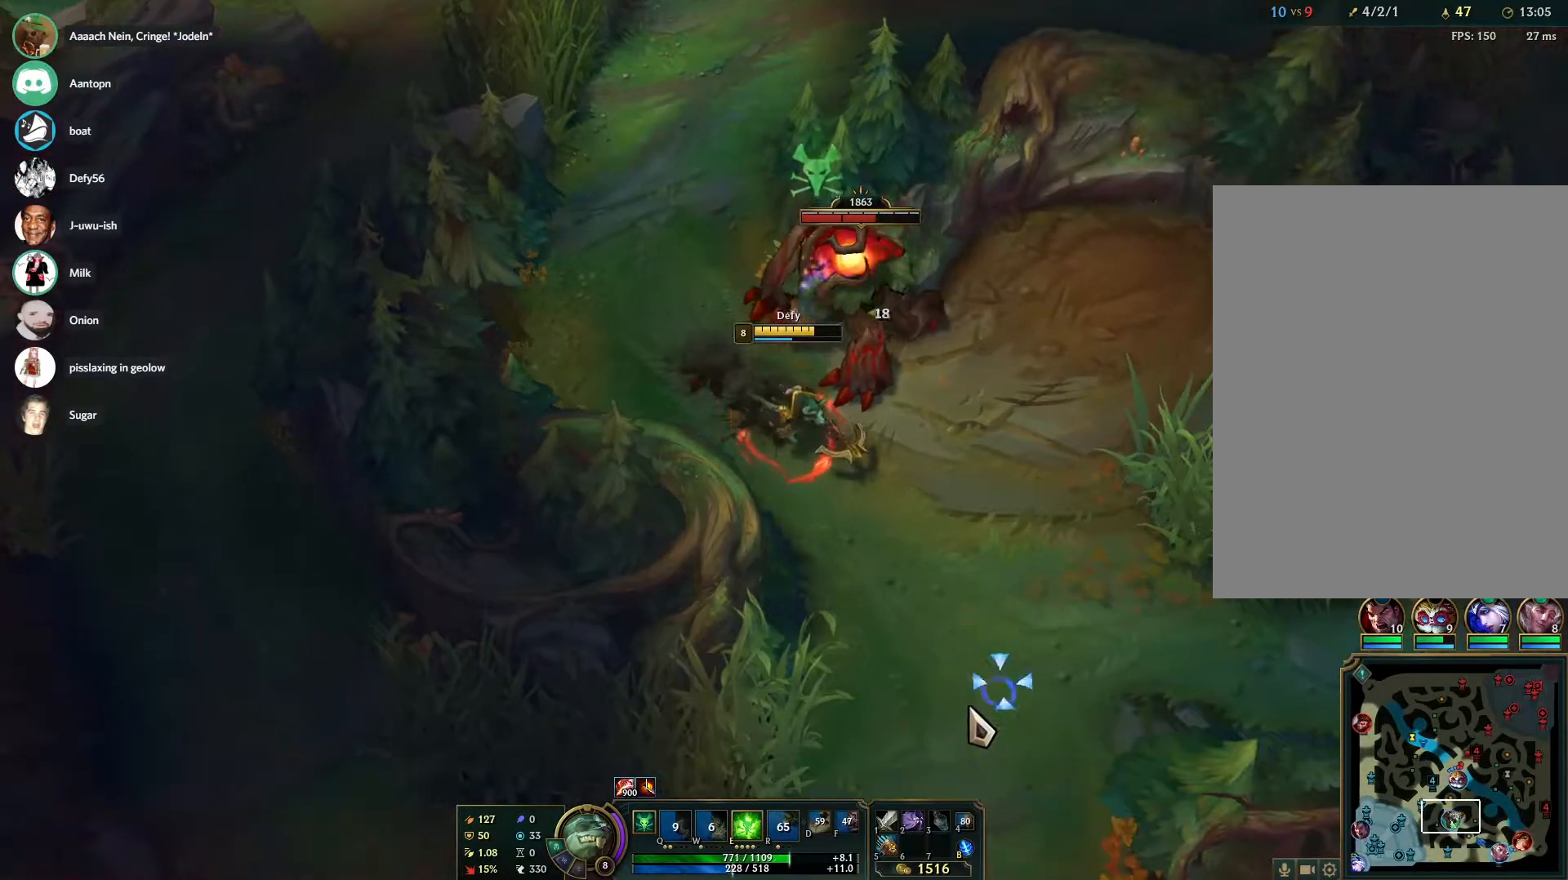
{"keys": [], "mouse": [], "events": [[33, "mouse_right", "up"], [317, "s", "down"], [417, "s", "up"]]}
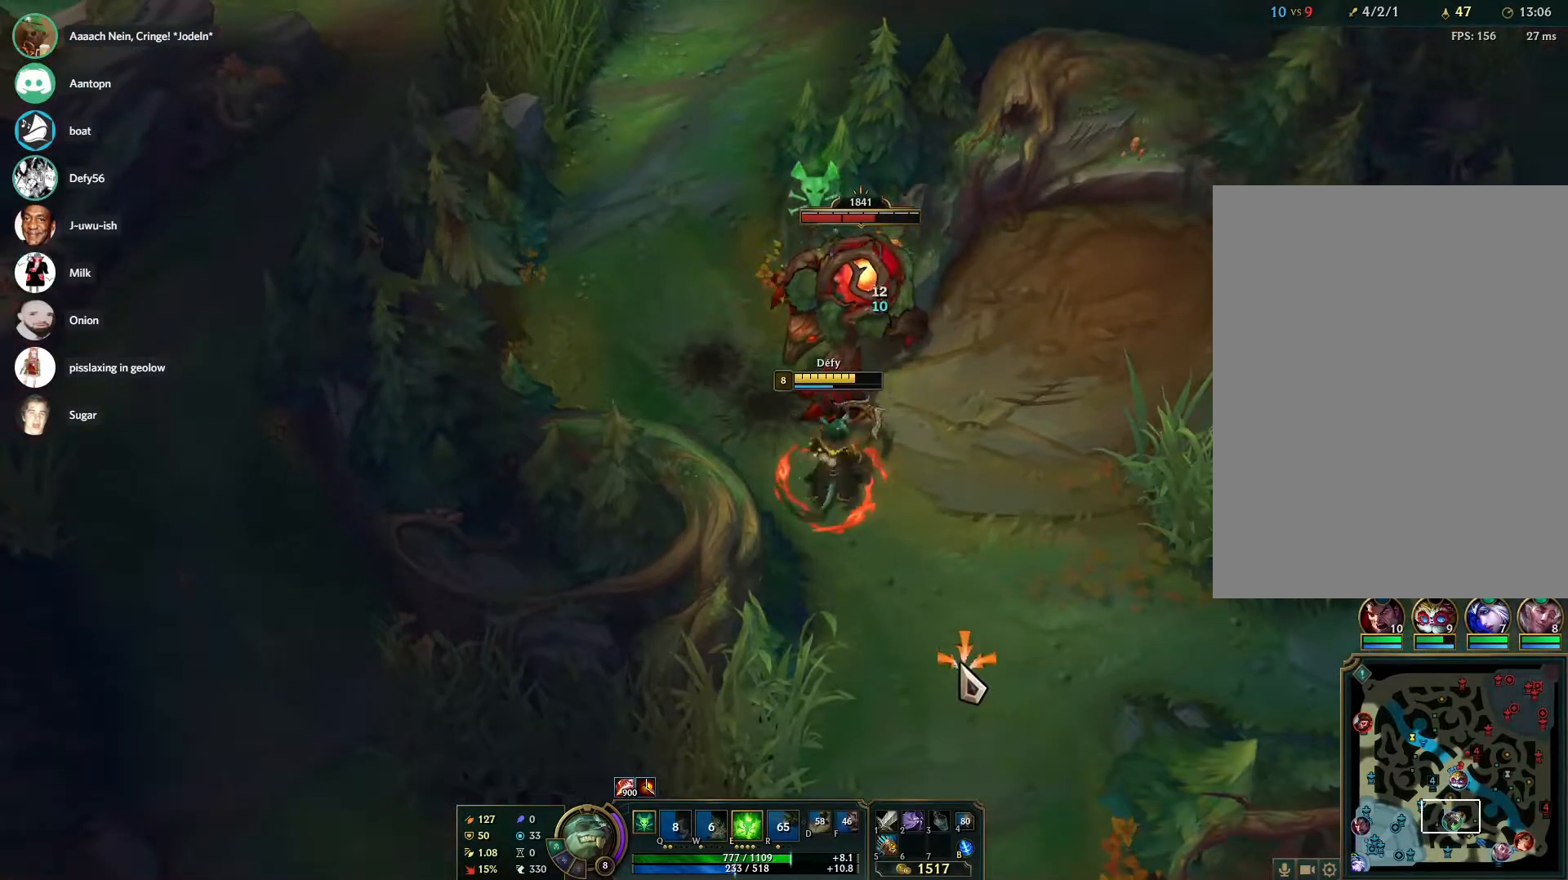
{"keys": [], "mouse": [], "events": [[200, "mouse_right", "down"], [333, "mouse_right", "up"]]}
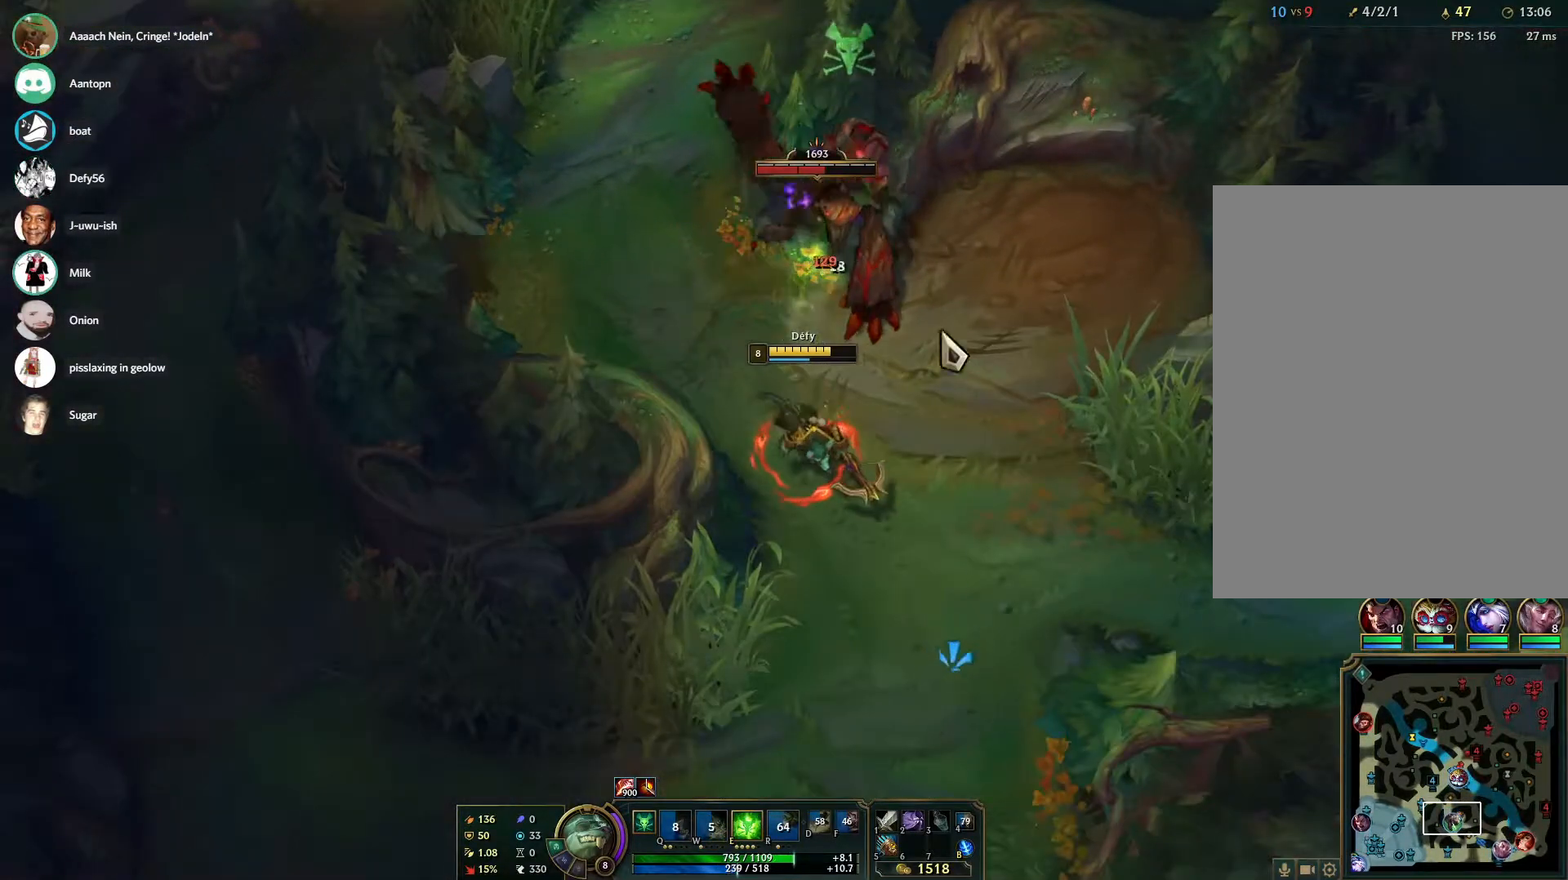
{"keys": [], "mouse": [], "events": [[67, "s", "down"], [167, "s", "up"]]}
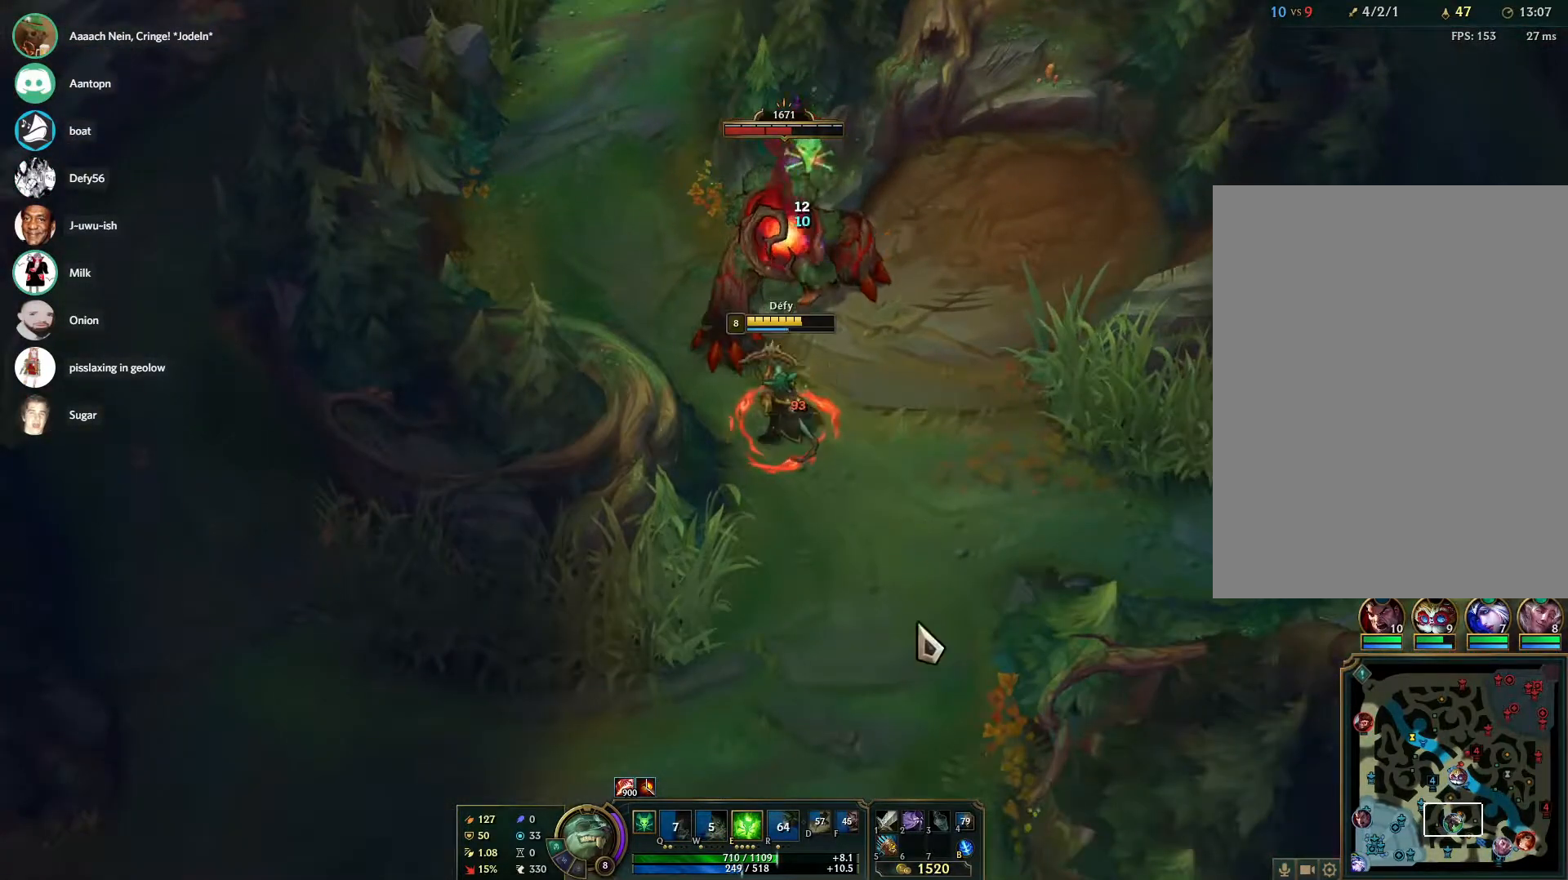
{"keys": [], "mouse": ["right"], "events": [[133, "mouse_right", "down"], [267, "mouse_right", "up"], [317, "mouse_right", "down"], [467, "mouse_right", "up"], [500, "mouse_right", "down"]]}
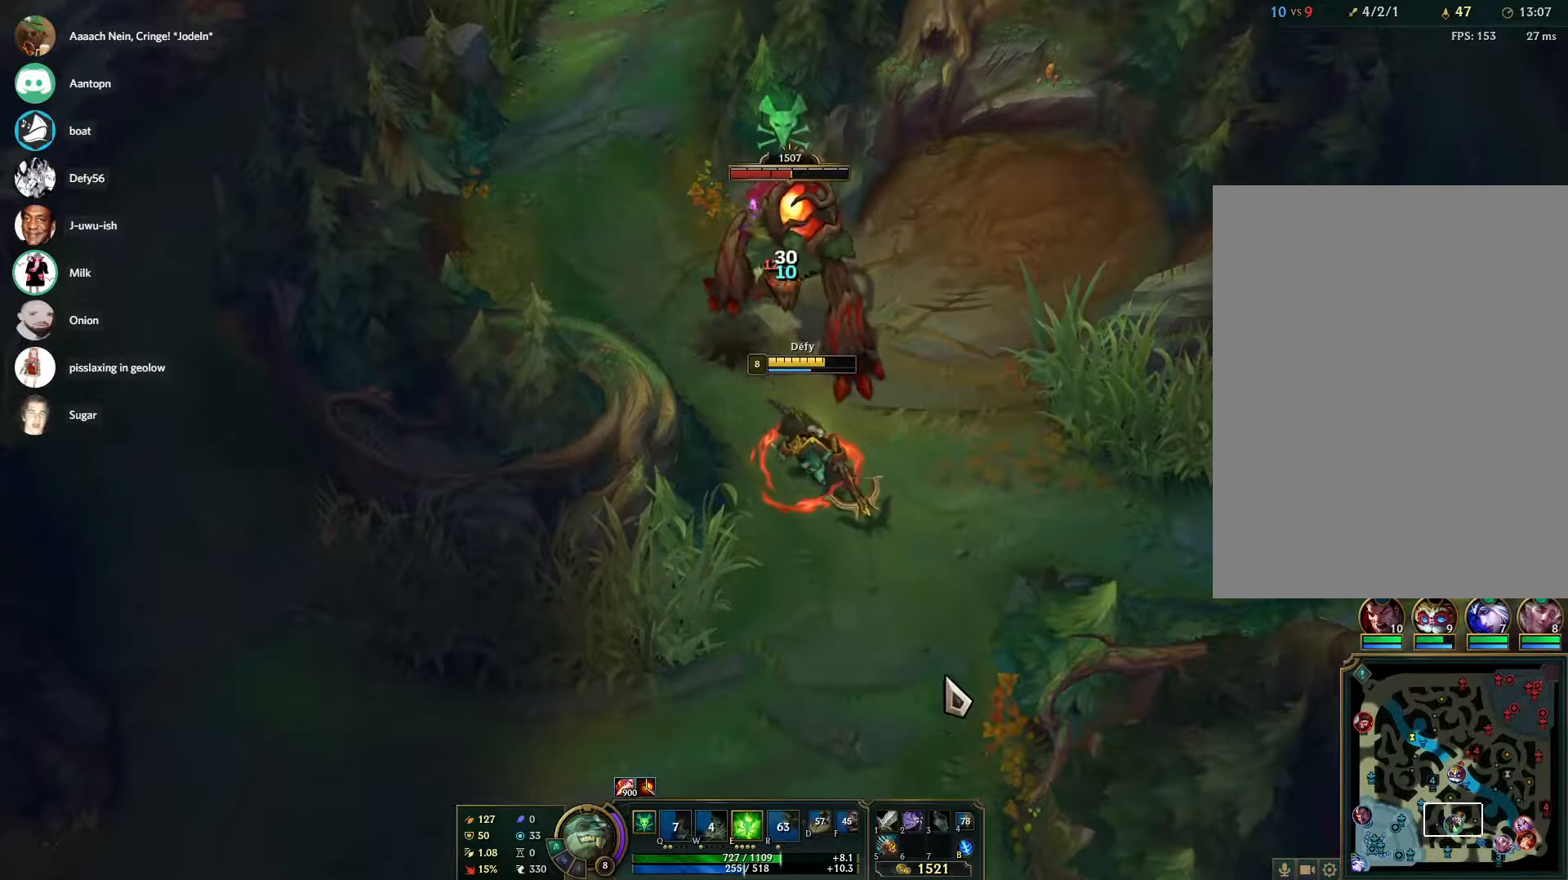
{"keys": ["s"], "mouse": [], "events": [[150, "mouse_right", "up"], [233, "s", "down"], [333, "s", "up"], [433, "s", "down"]]}
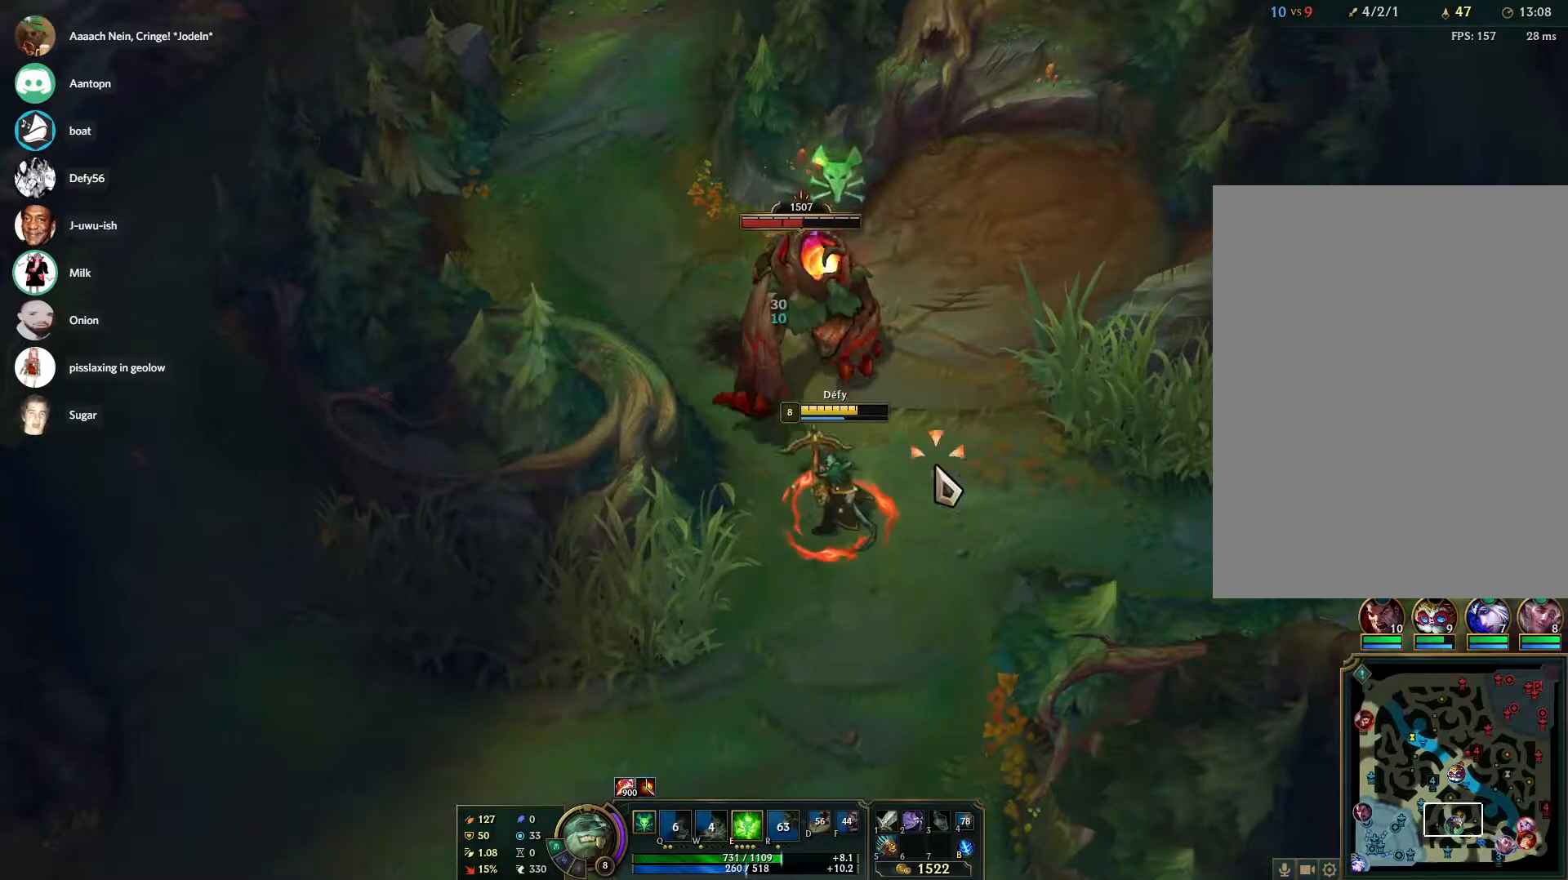
{"keys": [], "mouse": [], "events": [[17, "s", "up"], [217, "e", "down"], [300, "e", "up"], [350, "e", "down"], [500, "e", "up"]]}
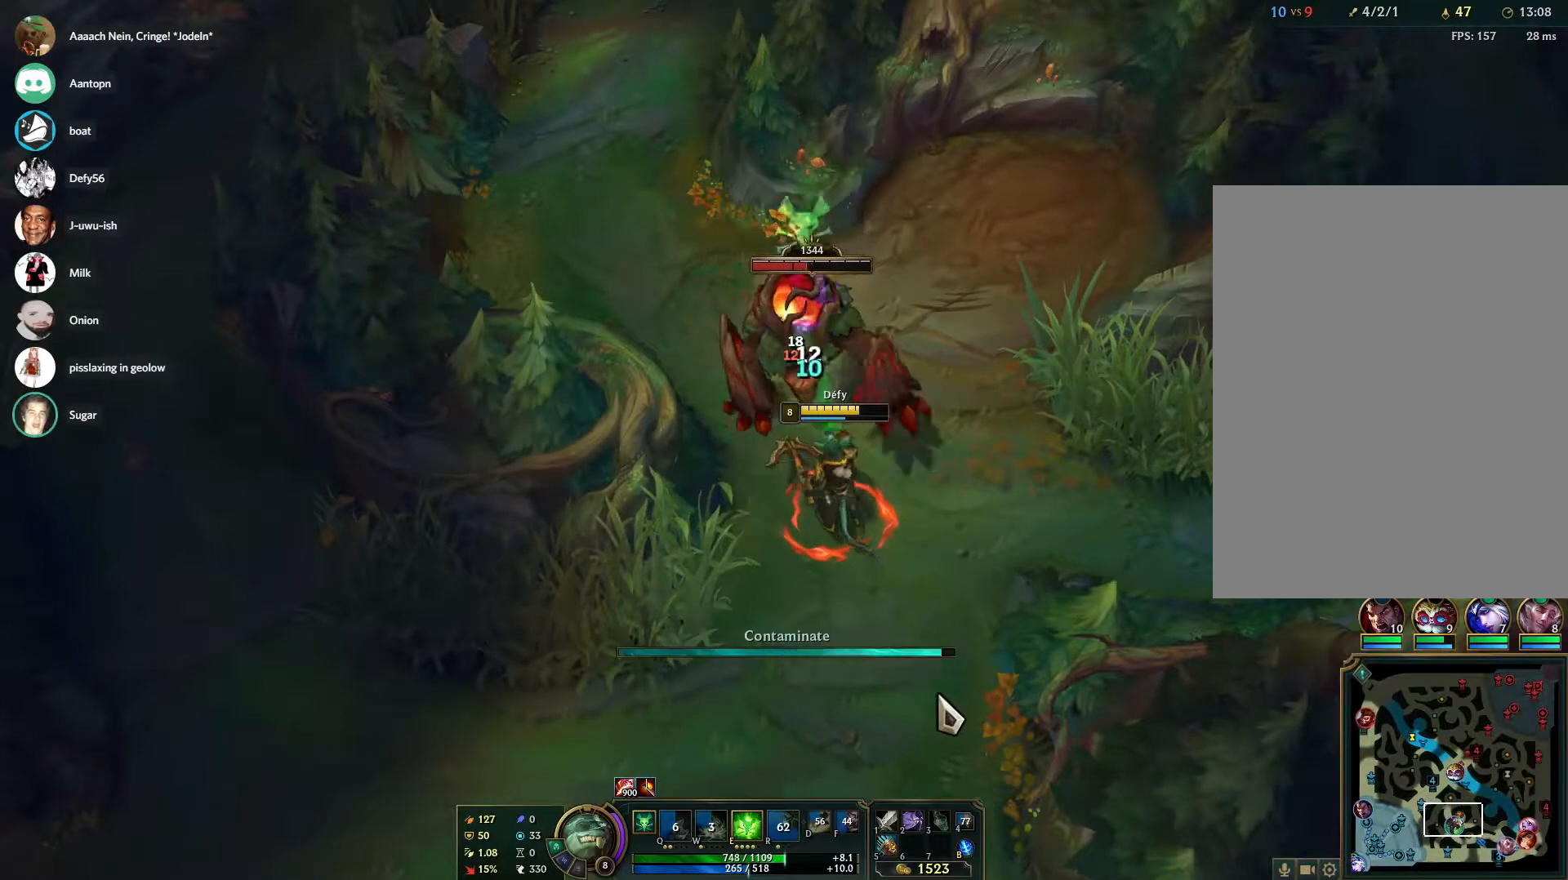
{"keys": [], "mouse": [], "events": [[83, "s", "down"], [133, "s", "up"], [233, "s", "down"], [317, "s", "up"]]}
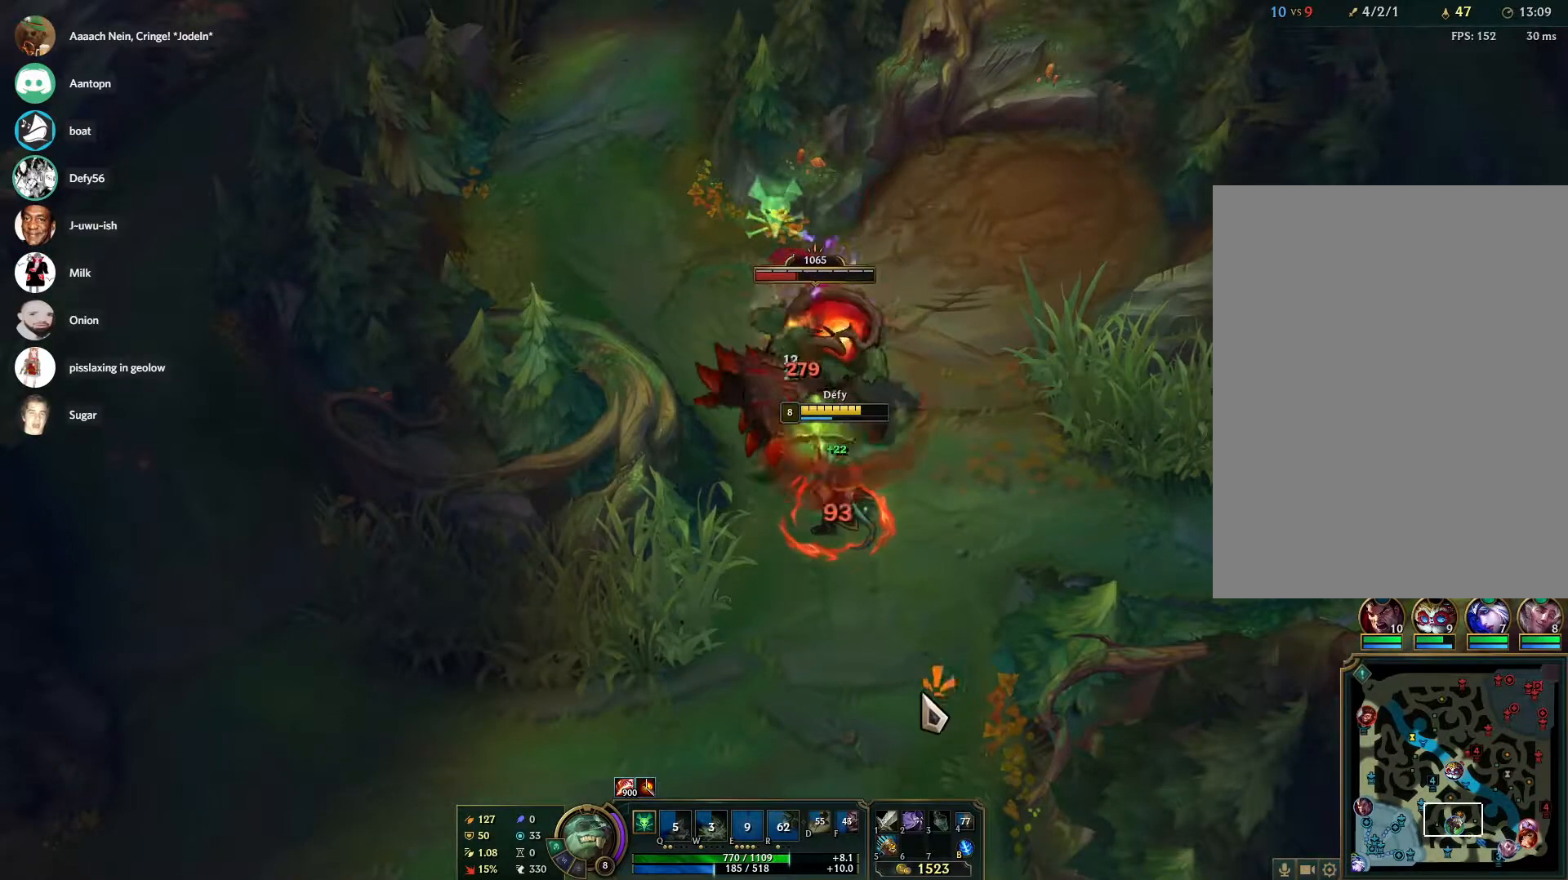
{"keys": ["tab"], "mouse": [], "events": [[100, "mouse_right", "down"], [200, "mouse_right", "up"], [283, "s", "down"], [333, "s", "up"], [433, "tab", "down"]]}